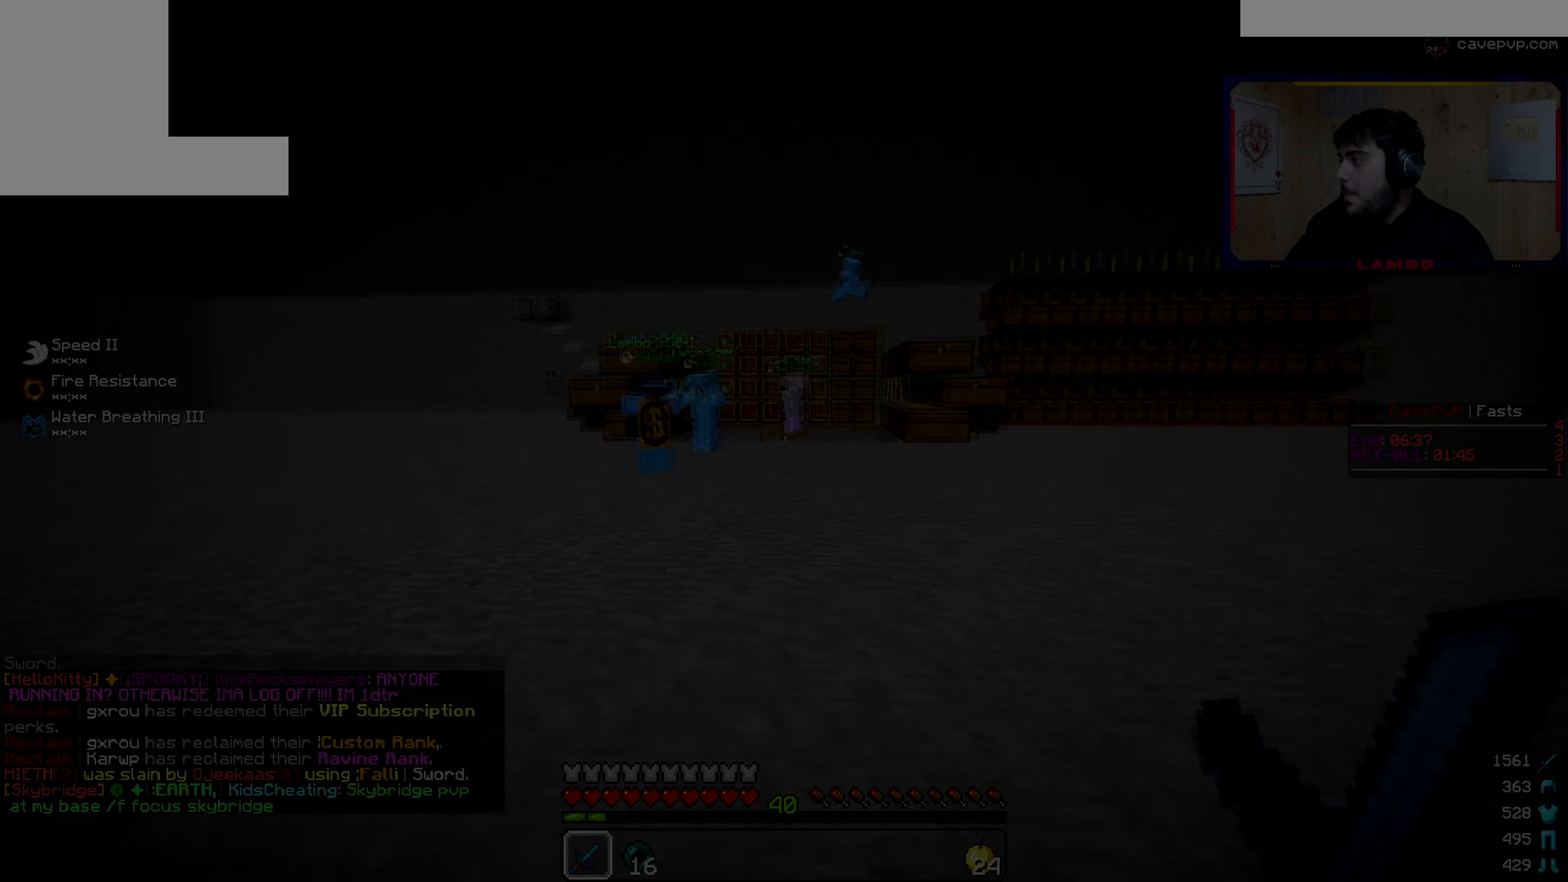
Gameplay with keyboard and mouse; each line is a JSON object with the keys and mouse buttons held at the frame after it. "events" lists presses ("down") and releases ("up") of "a", "d", "s", "w", "mouse_left" and "mouse_right" between this image and that frame as [ms after this image, input, new state], when the widget could be followed in between. "mouse_left", "mouse_right" = the "left", "right" buttons of the "mouse" list. No other keys are recorded. Fast repeated clicks can show as one long hold. Mouse movement is not recorded.
{"keys": [], "mouse": [], "events": [[84, "s", "up"]]}
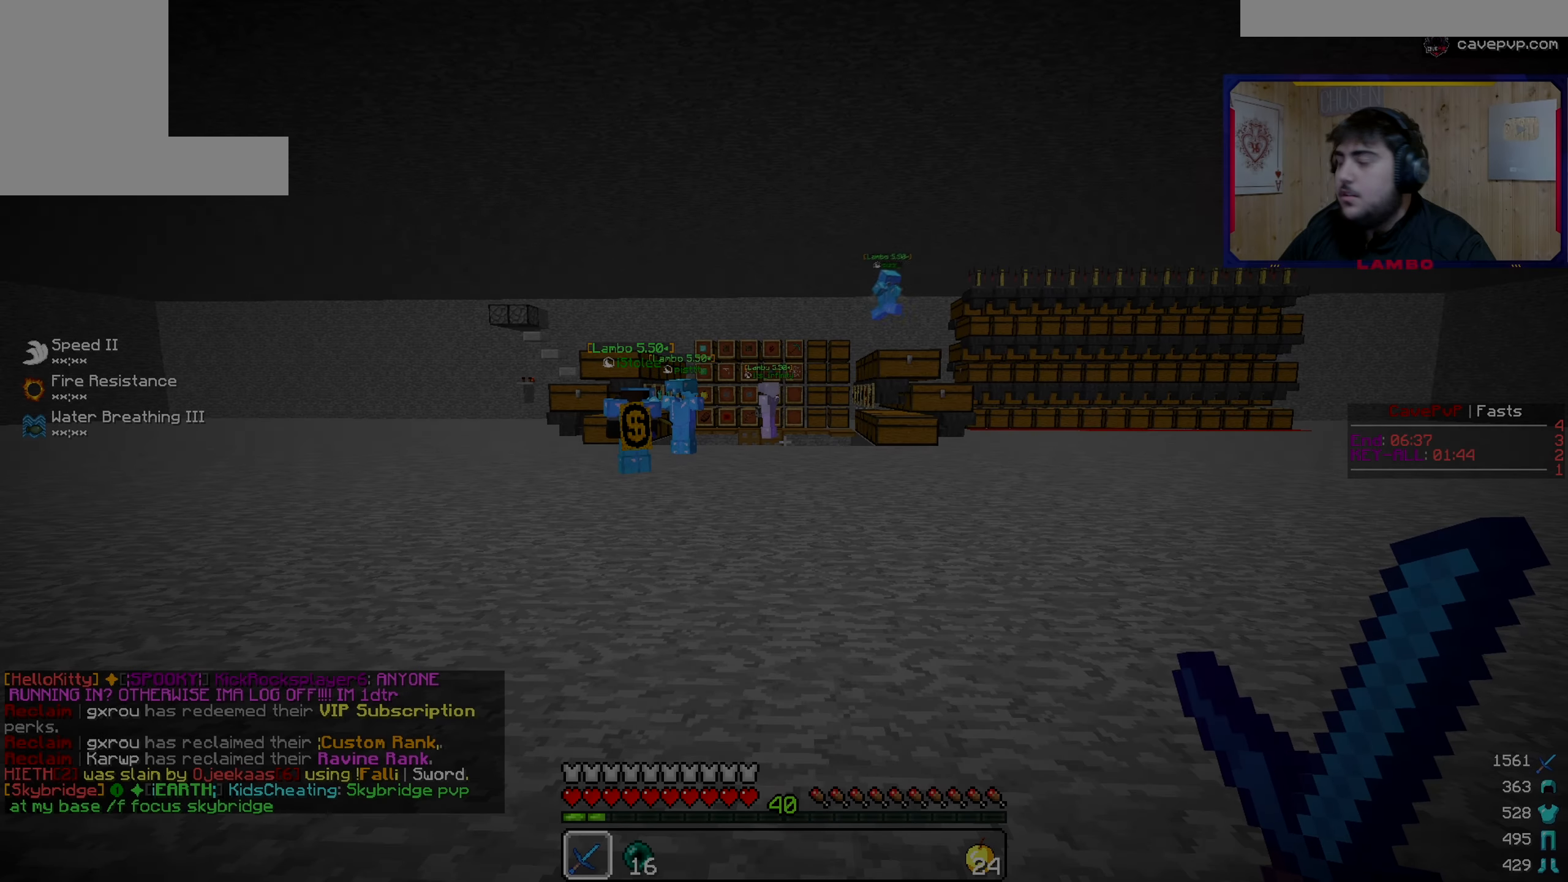
{"keys": [], "mouse": [], "events": []}
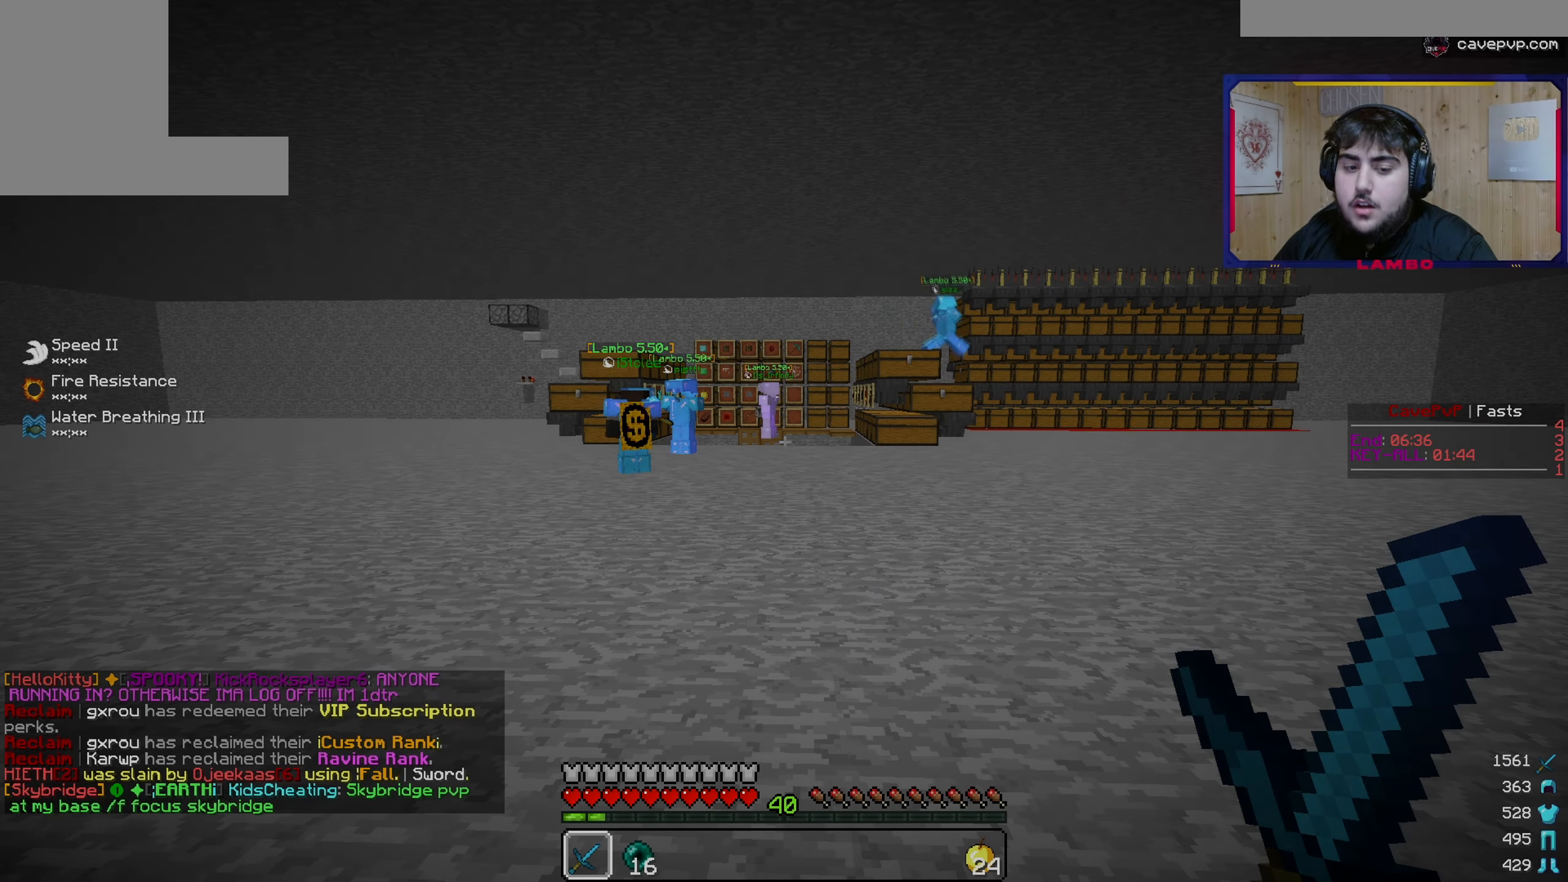
{"keys": ["a", "w"], "mouse": [], "events": [[234, "a", "down"], [234, "w", "down"]]}
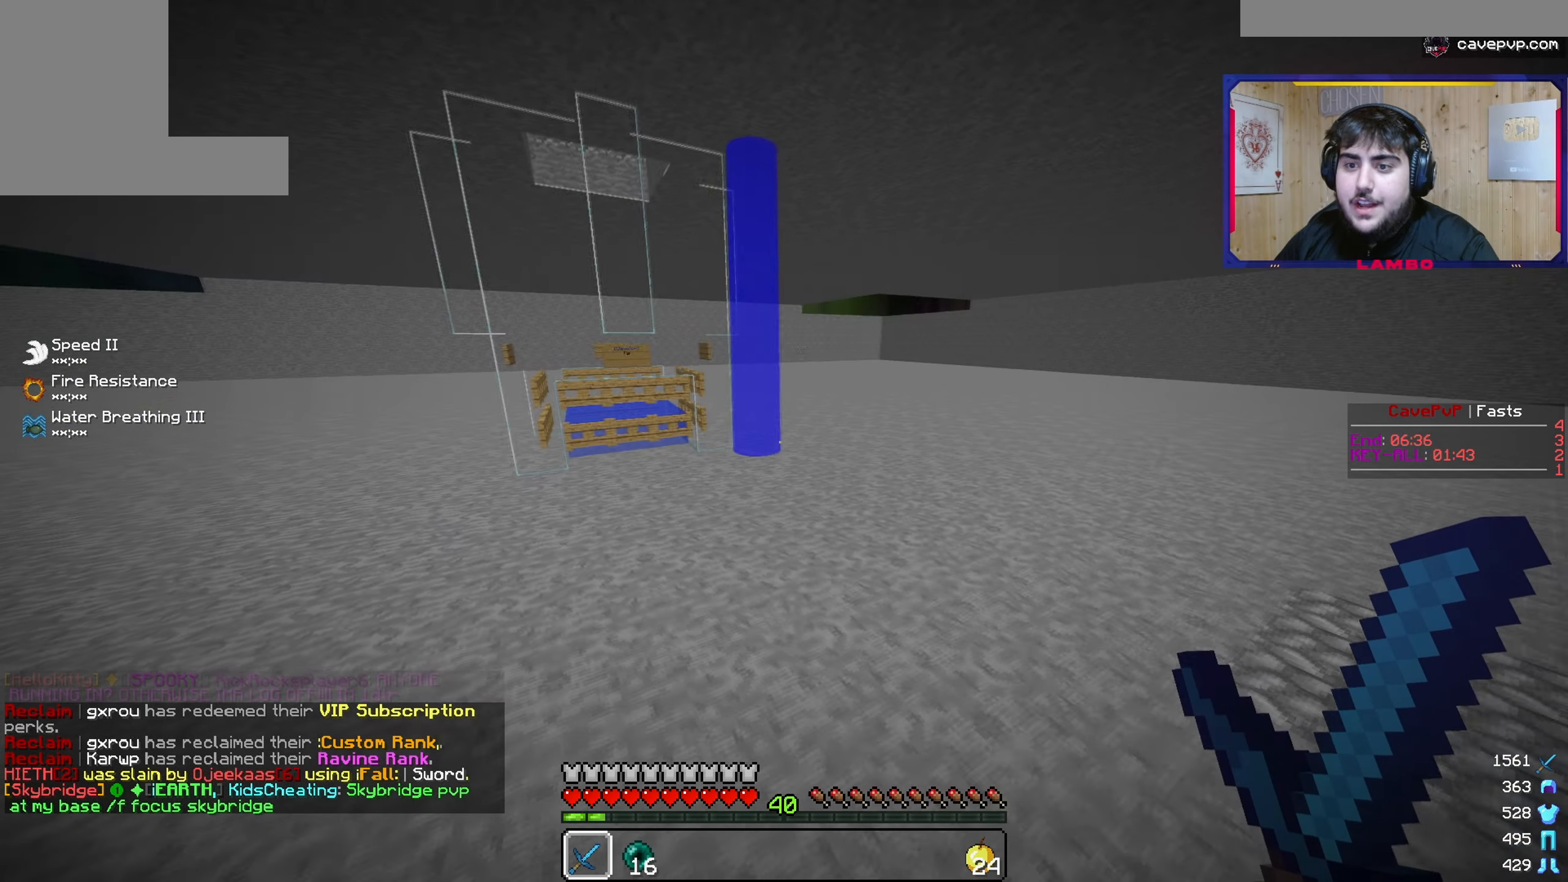
{"keys": ["a", "w"], "mouse": [], "events": []}
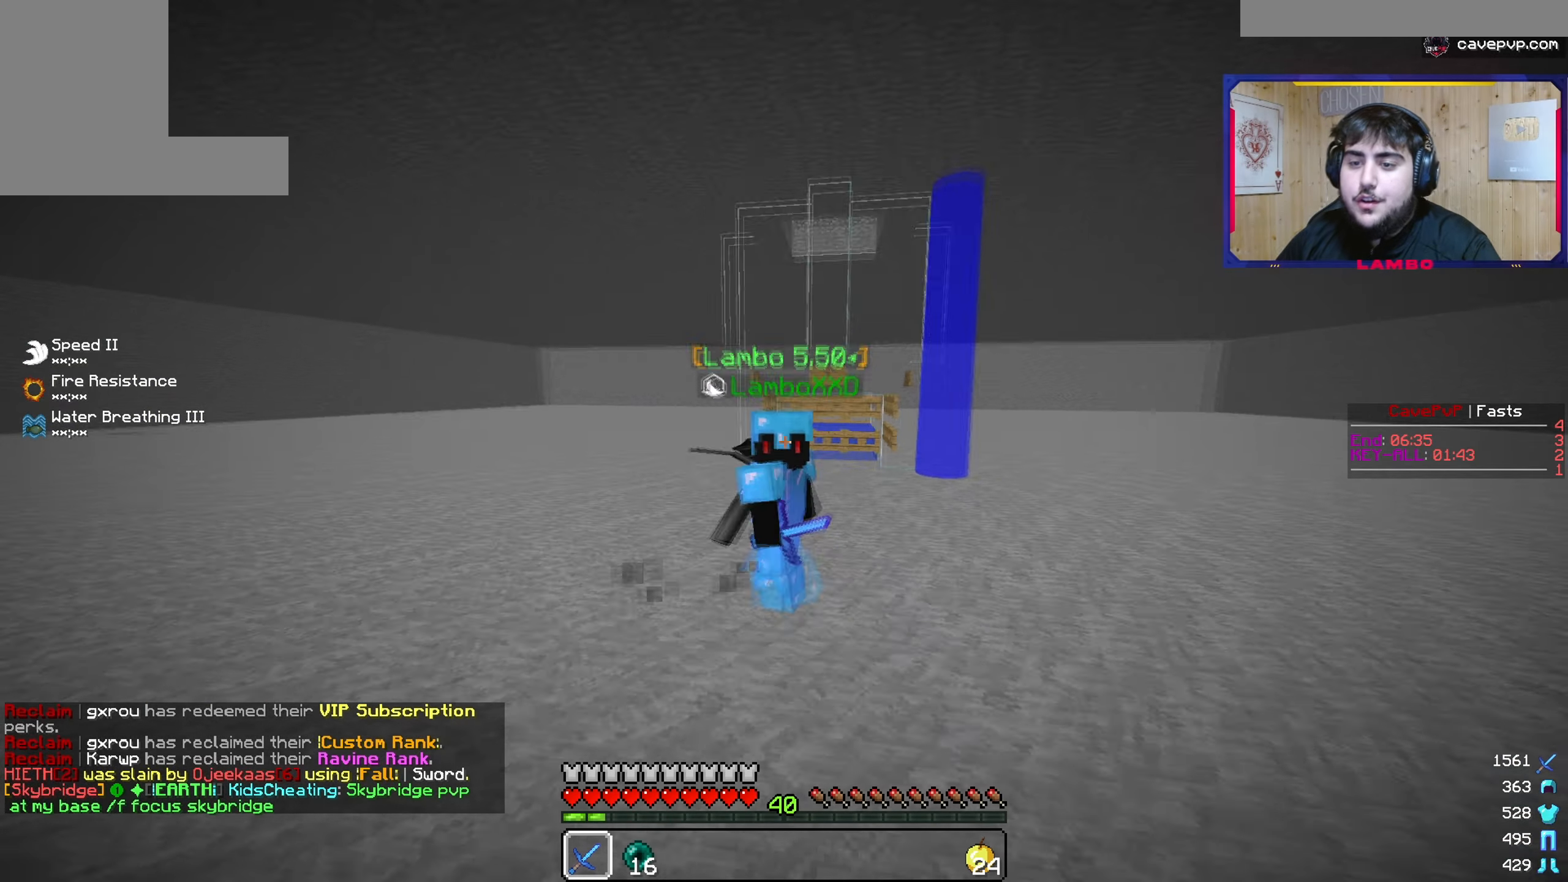
{"keys": [], "mouse": [], "events": [[66, "w", "up"], [166, "a", "up"]]}
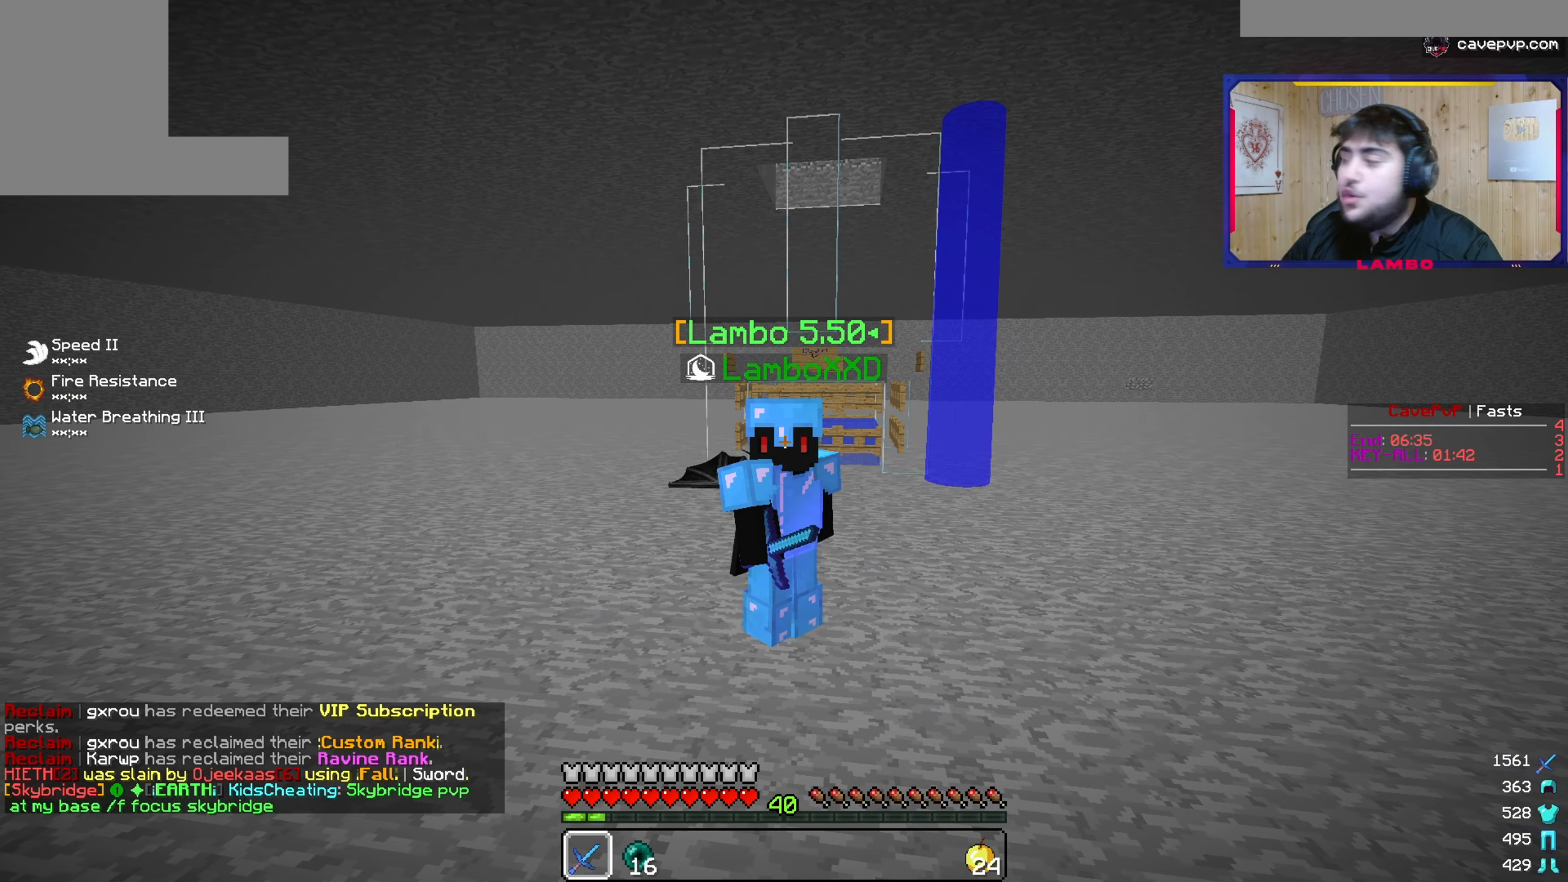
{"keys": [], "mouse": [], "events": []}
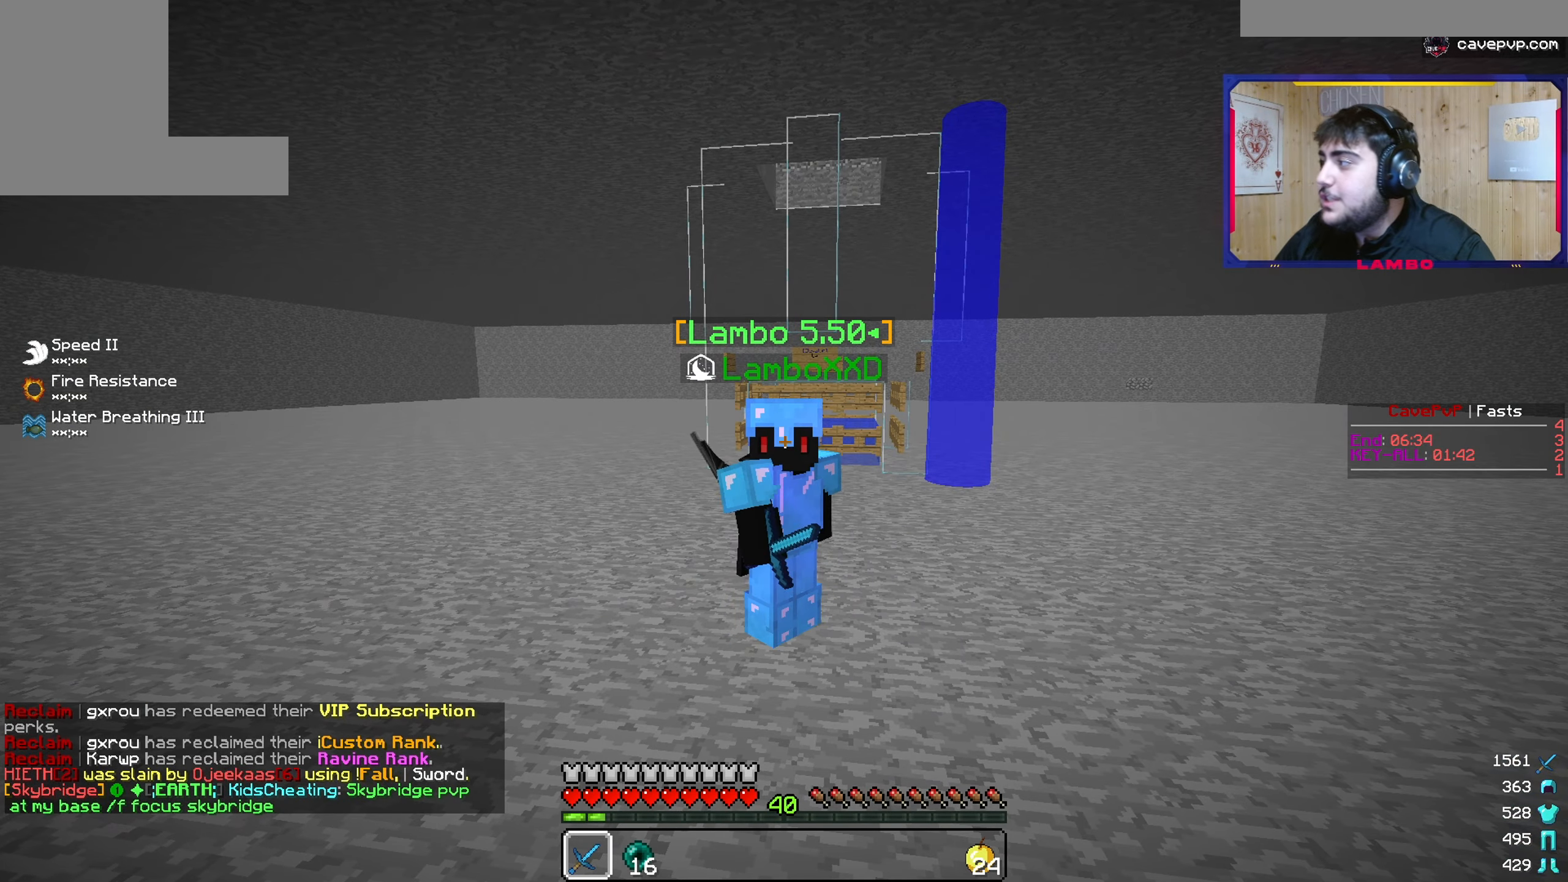
{"keys": [], "mouse": [], "events": []}
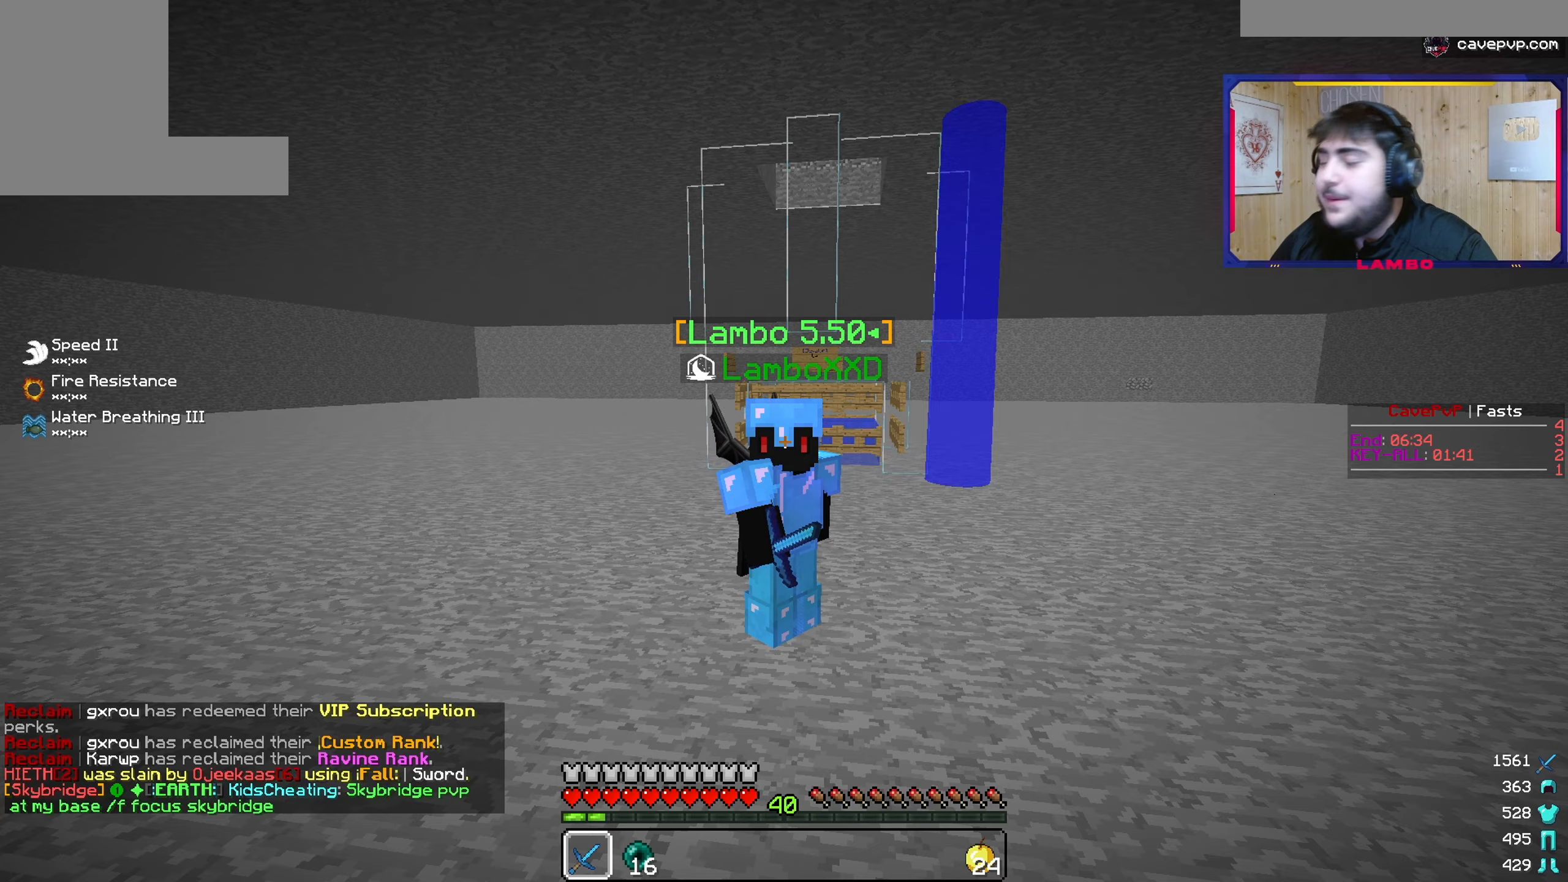
{"keys": [], "mouse": [], "events": []}
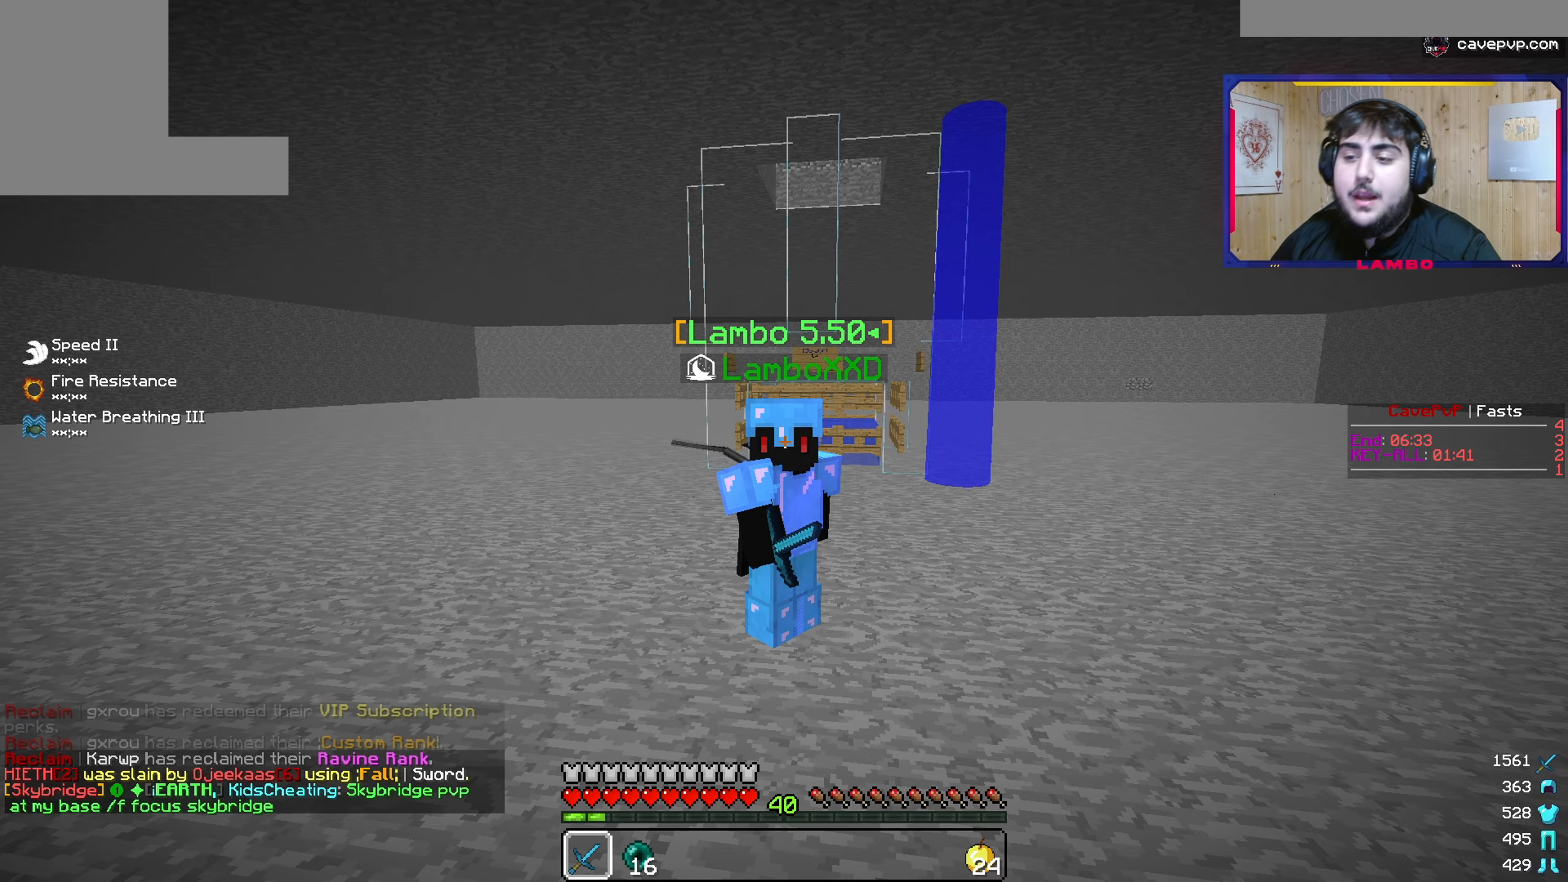
{"keys": [], "mouse": [], "events": []}
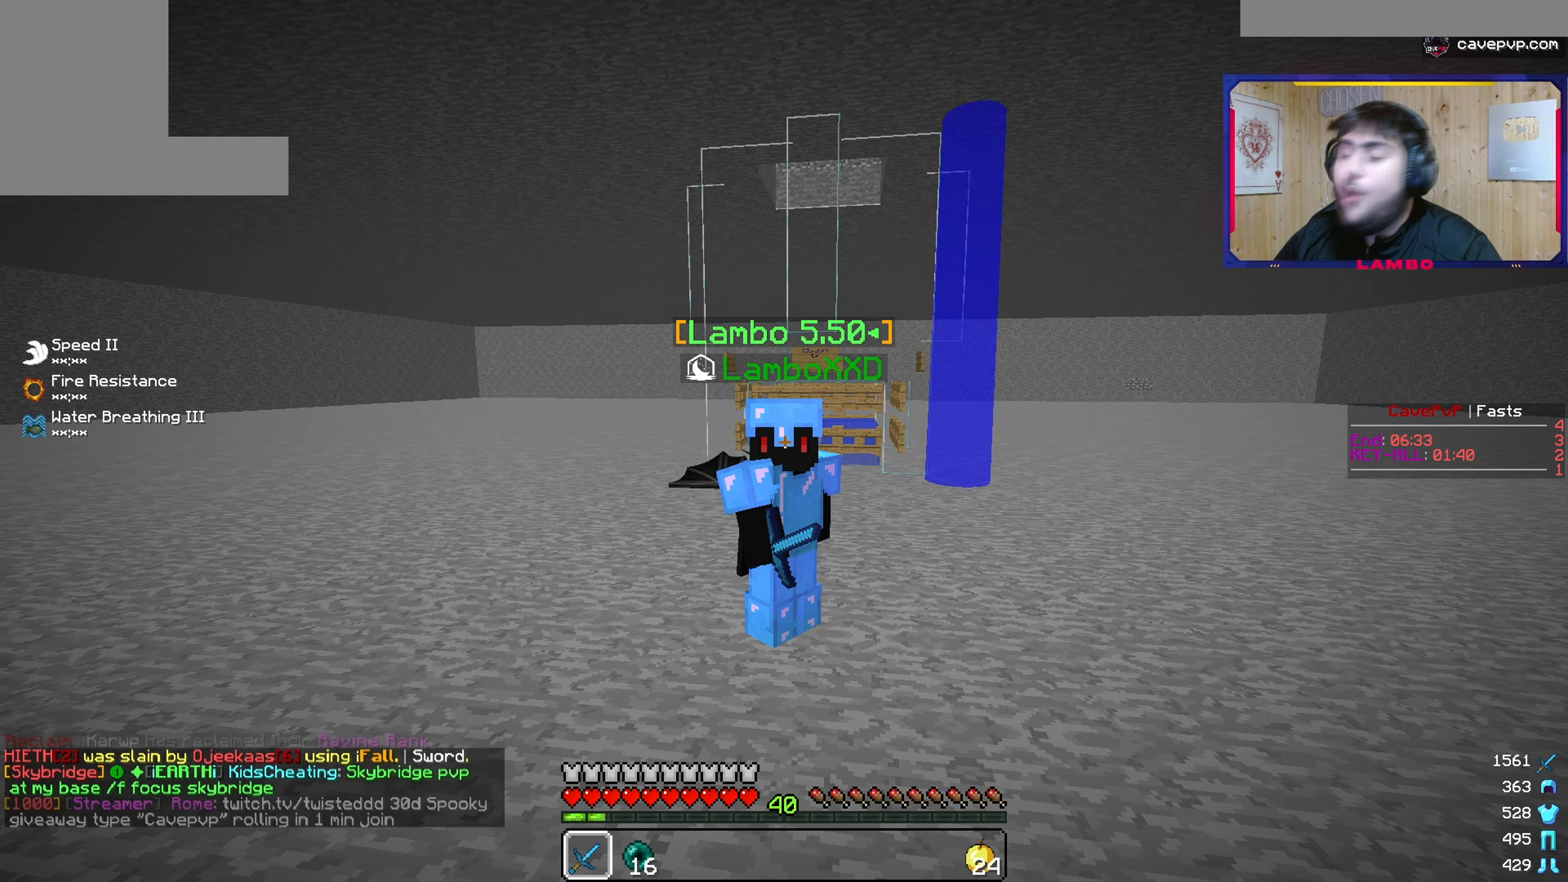
{"keys": [], "mouse": [], "events": []}
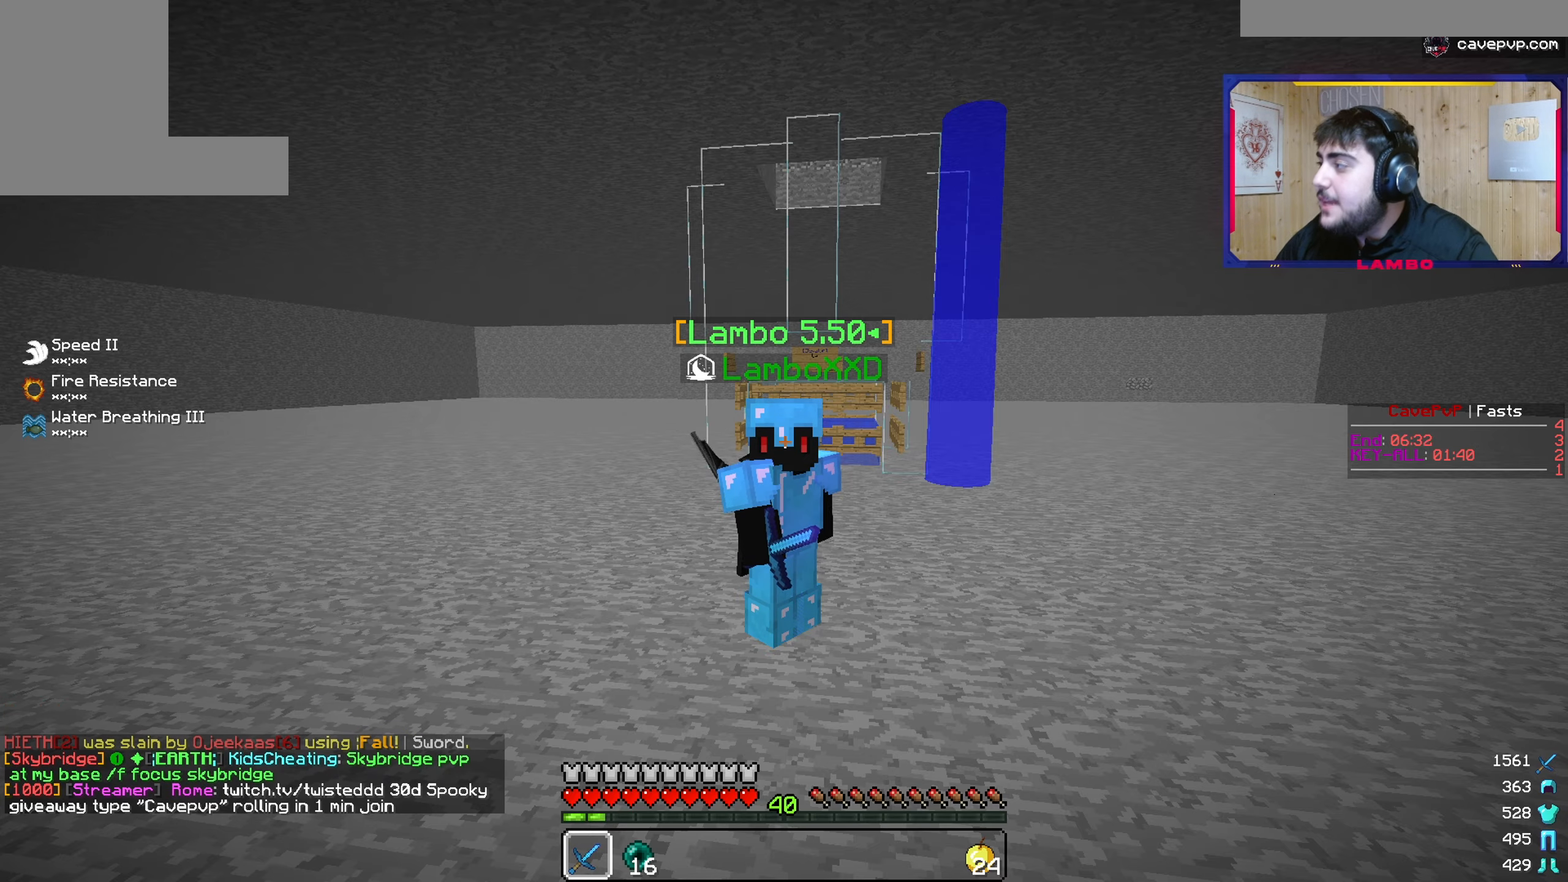
{"keys": ["w"], "mouse": [], "events": [[467, "w", "down"]]}
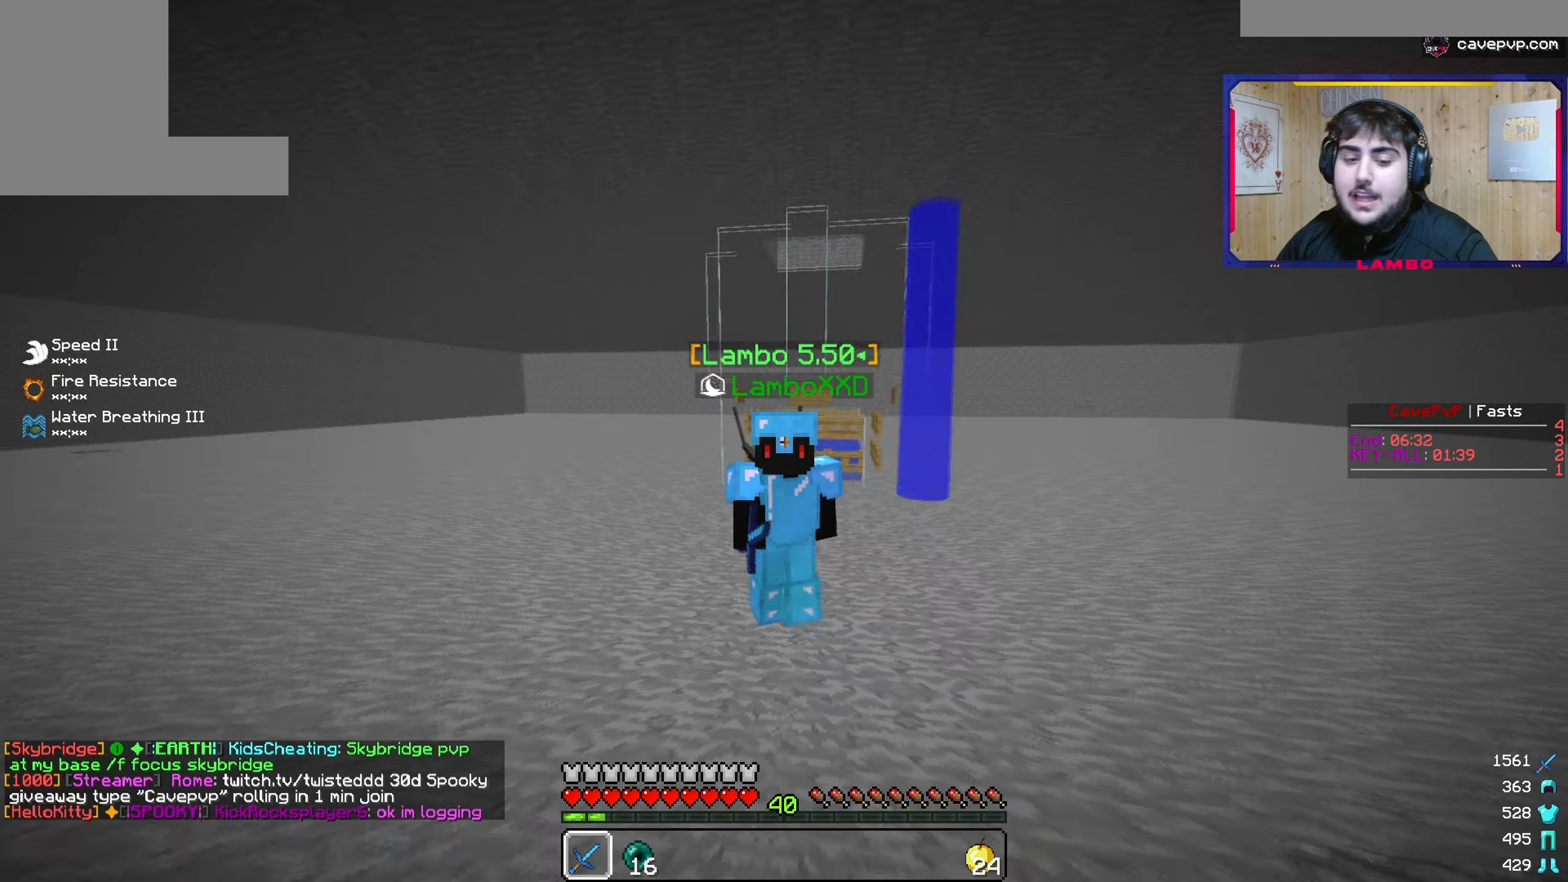
{"keys": [], "mouse": [], "events": [[384, "w", "up"]]}
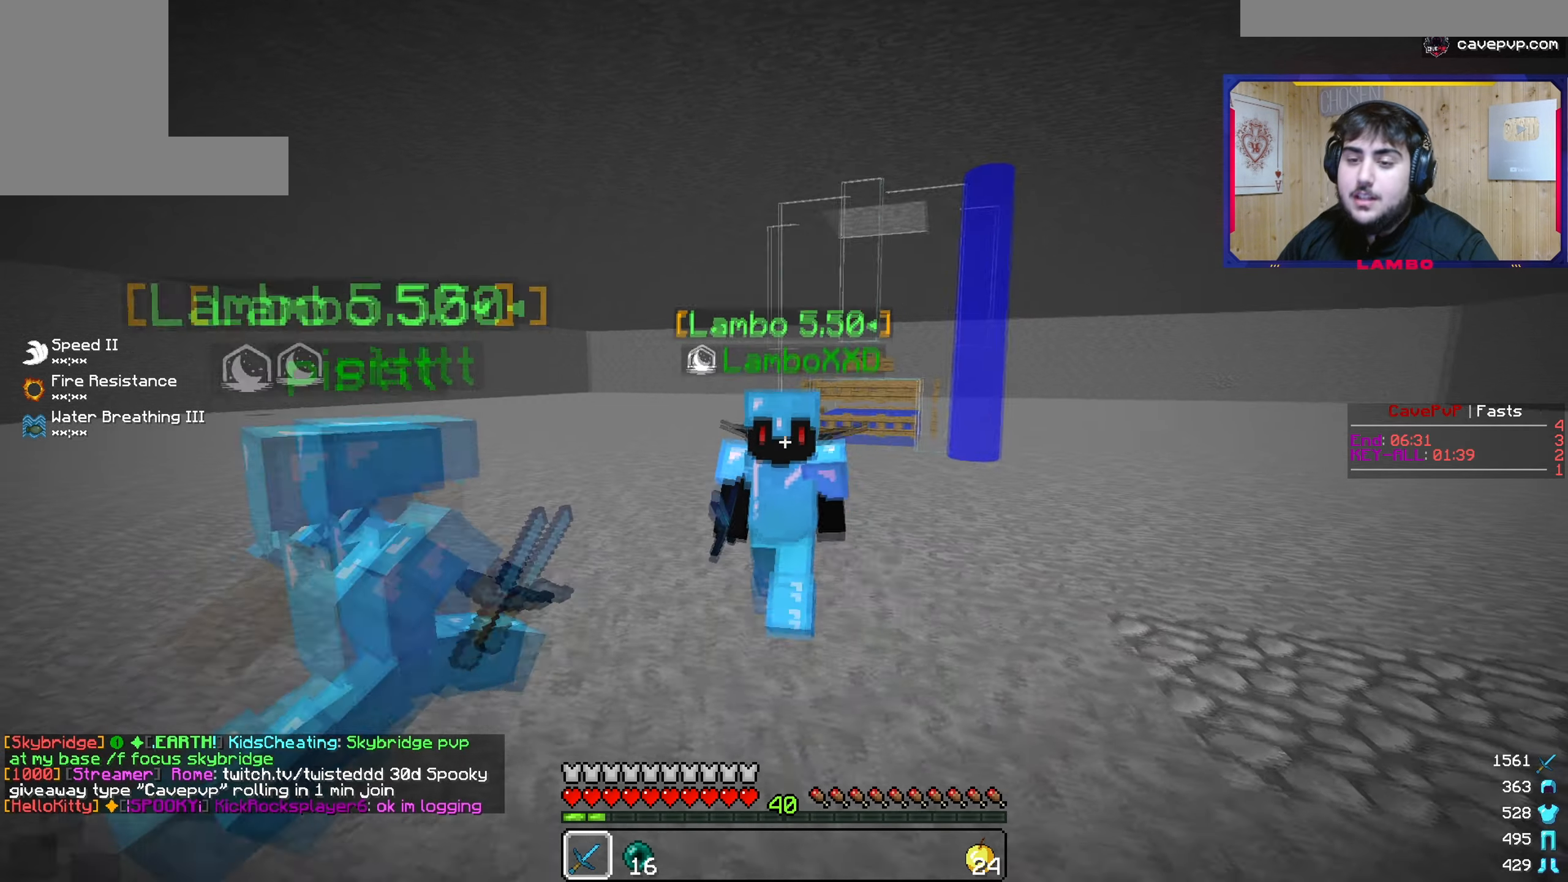
{"keys": ["s"], "mouse": [], "events": [[300, "s", "down"]]}
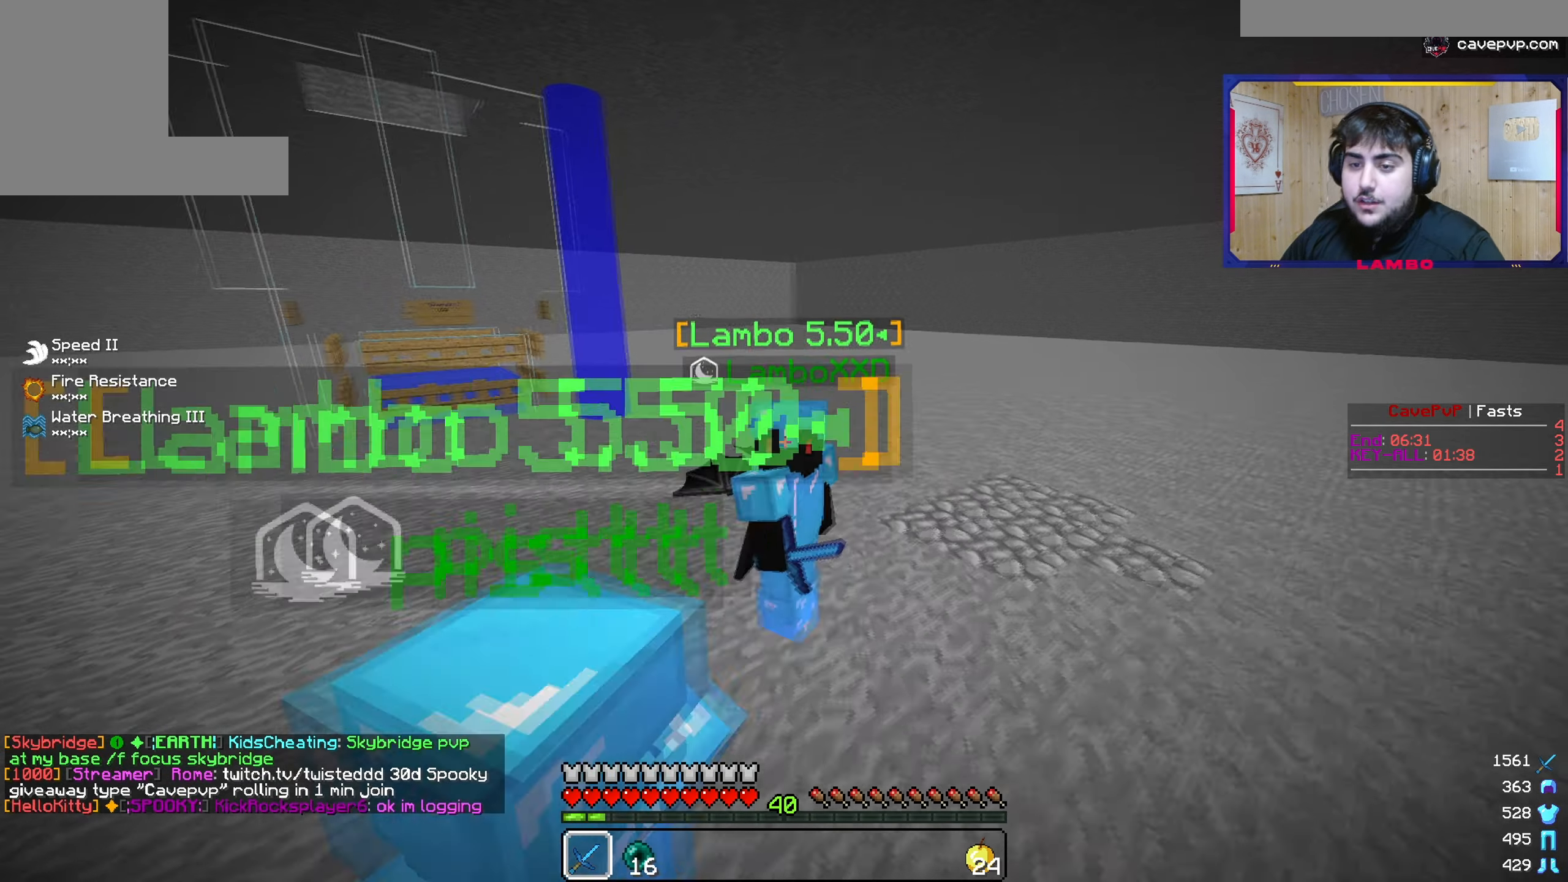
{"keys": ["s"], "mouse": ["right"], "events": [[234, "mouse_right", "down"]]}
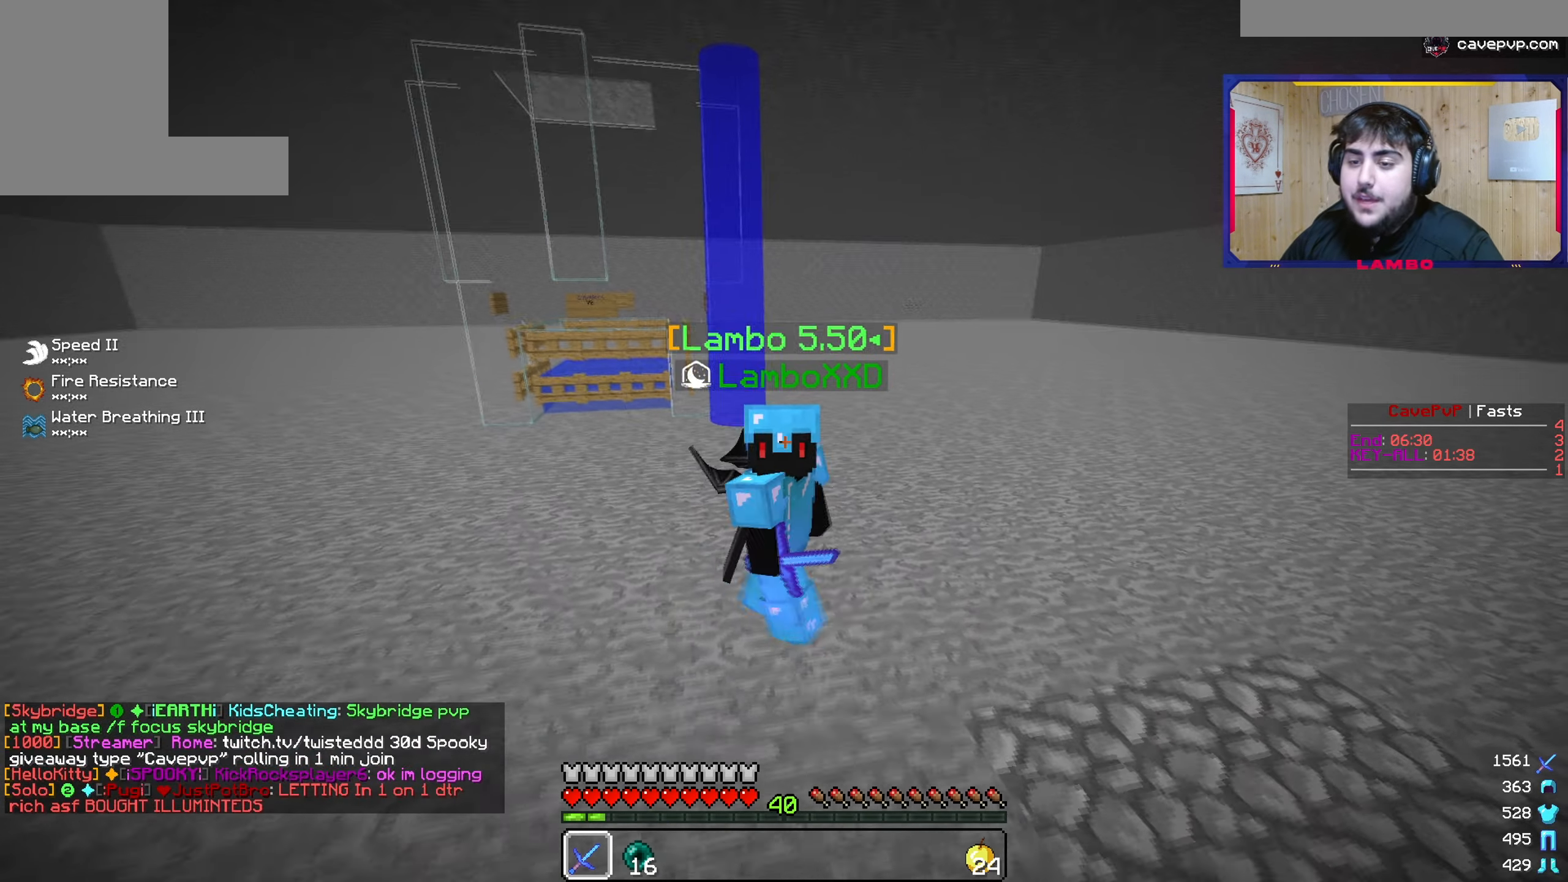
{"keys": ["s"], "mouse": [], "events": [[83, "mouse_right", "up"]]}
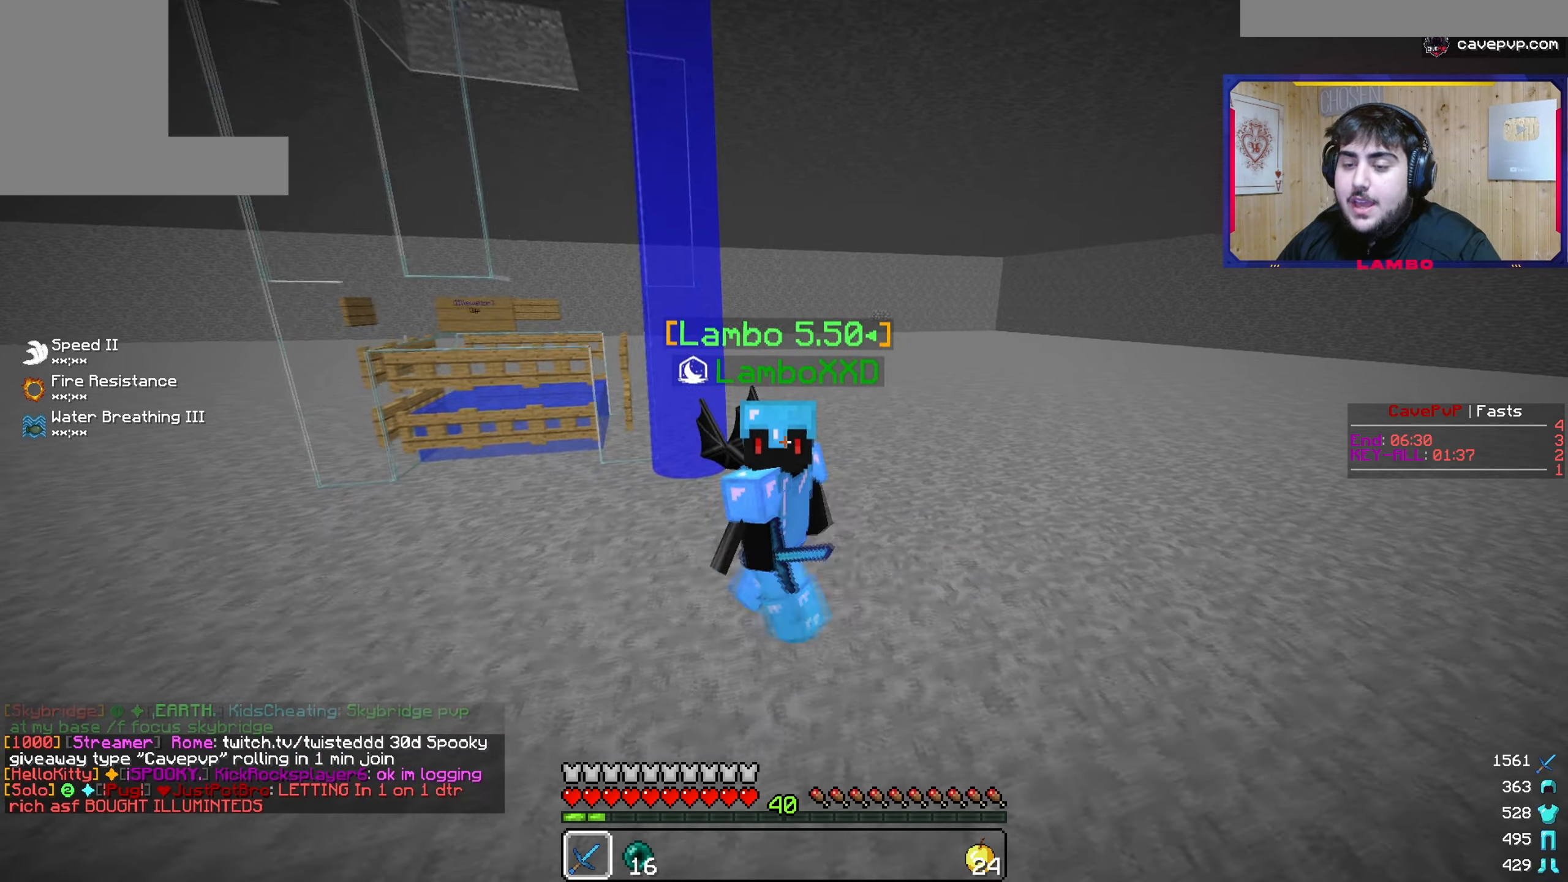
{"keys": ["s"], "mouse": [], "events": []}
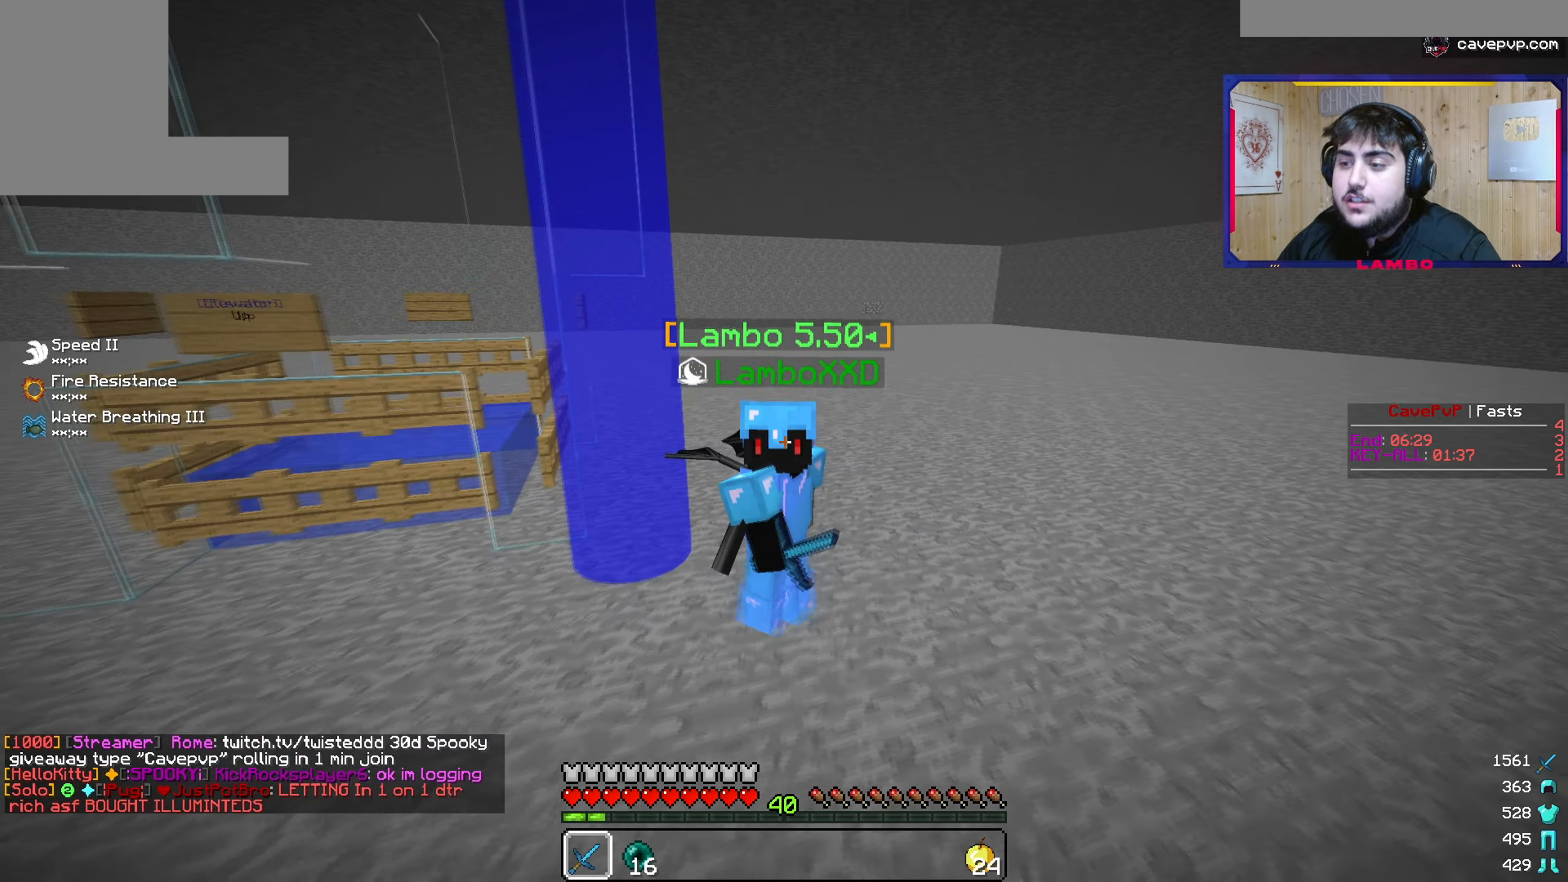
{"keys": ["s"], "mouse": [], "events": []}
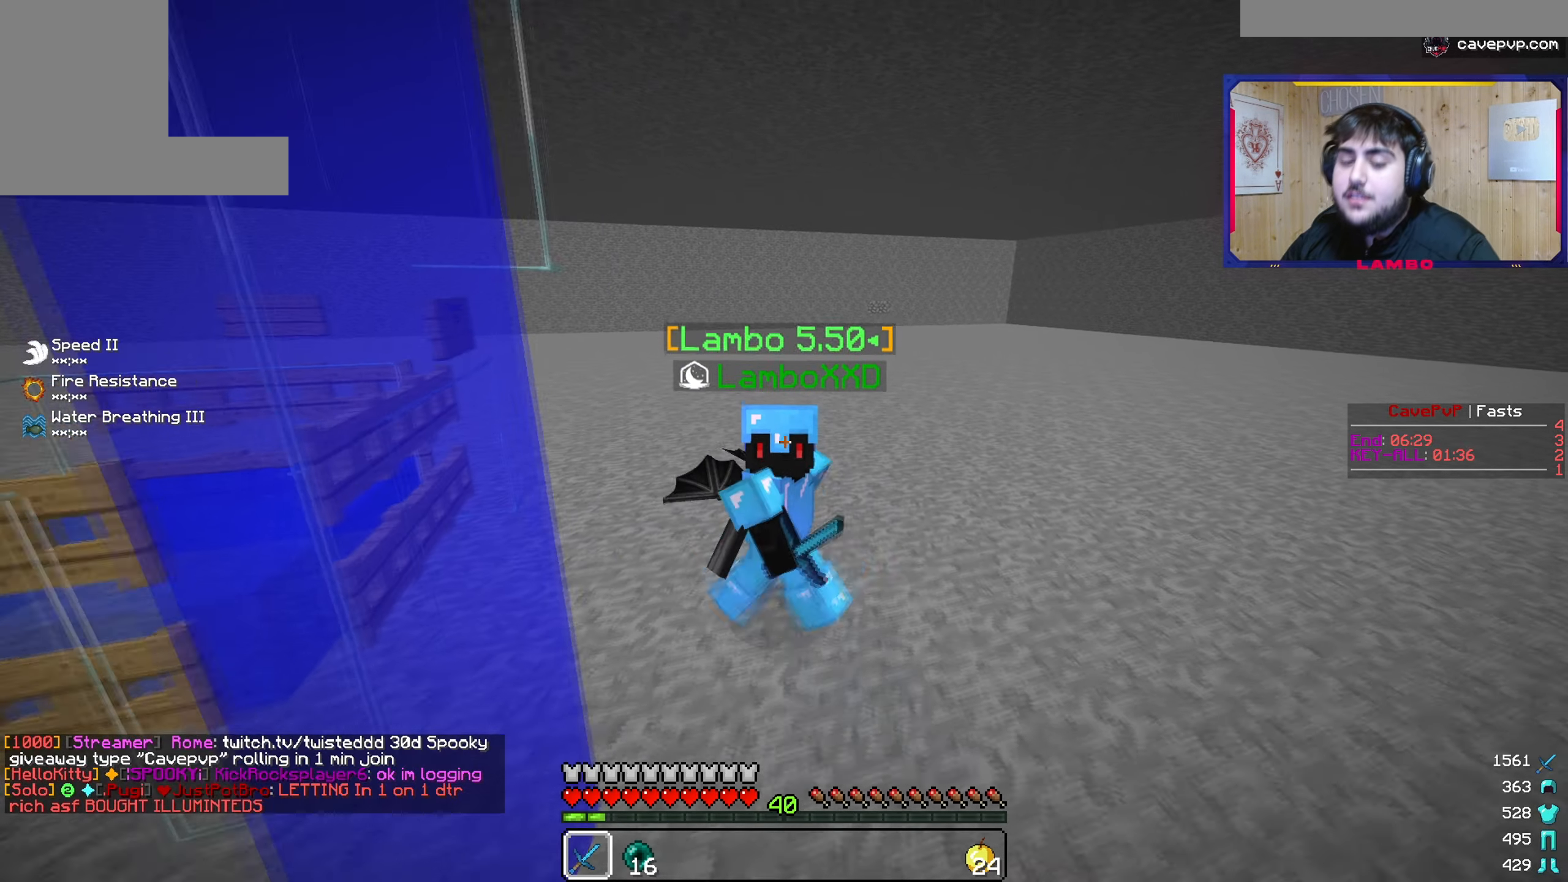
{"keys": ["s"], "mouse": [], "events": []}
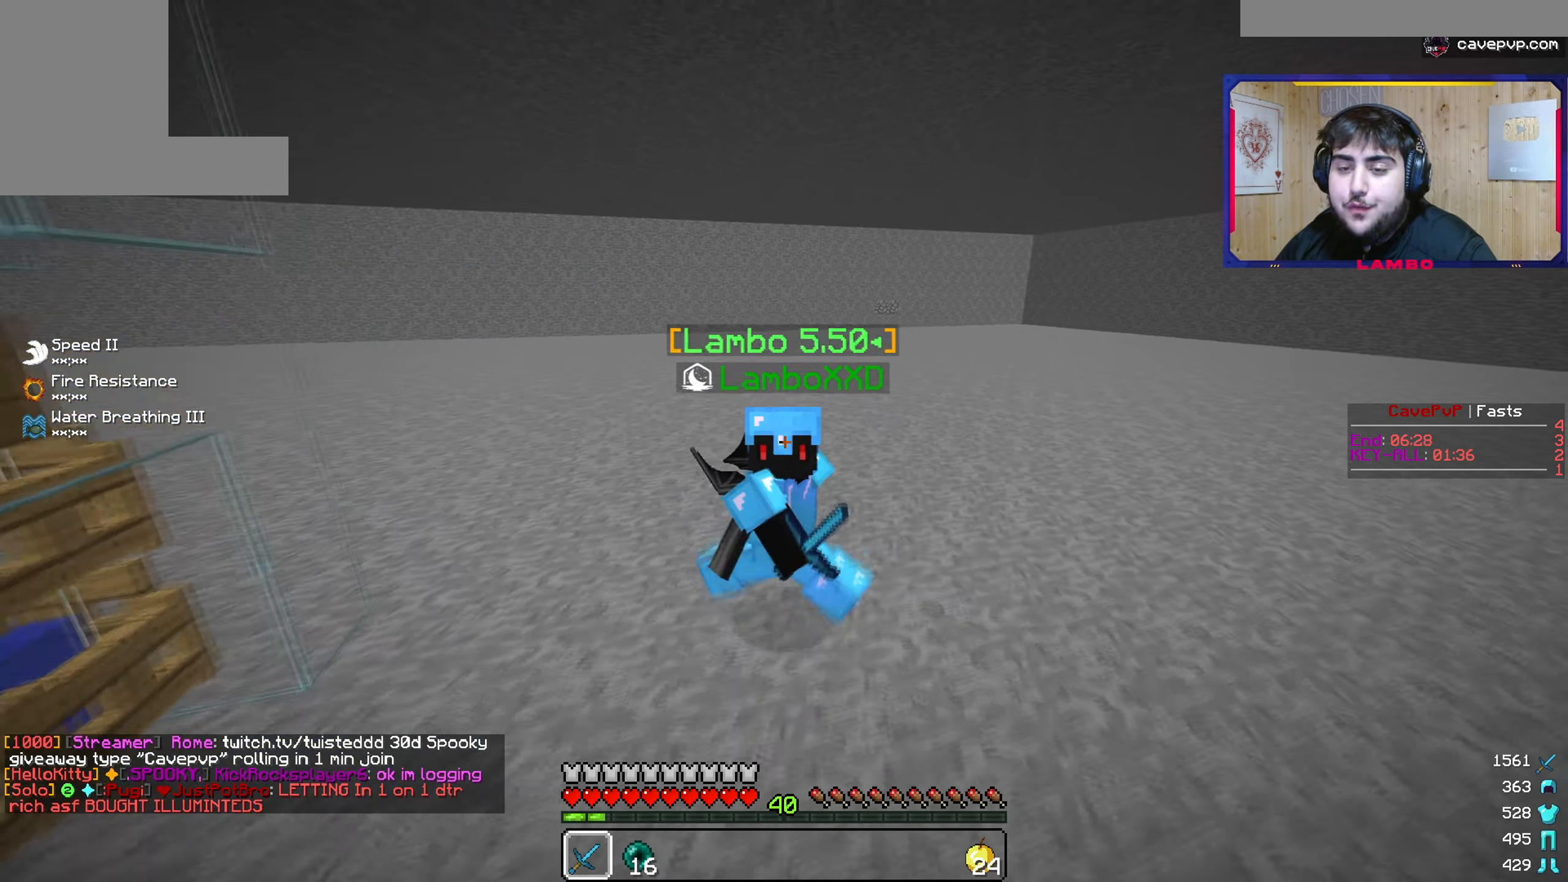
{"keys": ["s"], "mouse": [], "events": []}
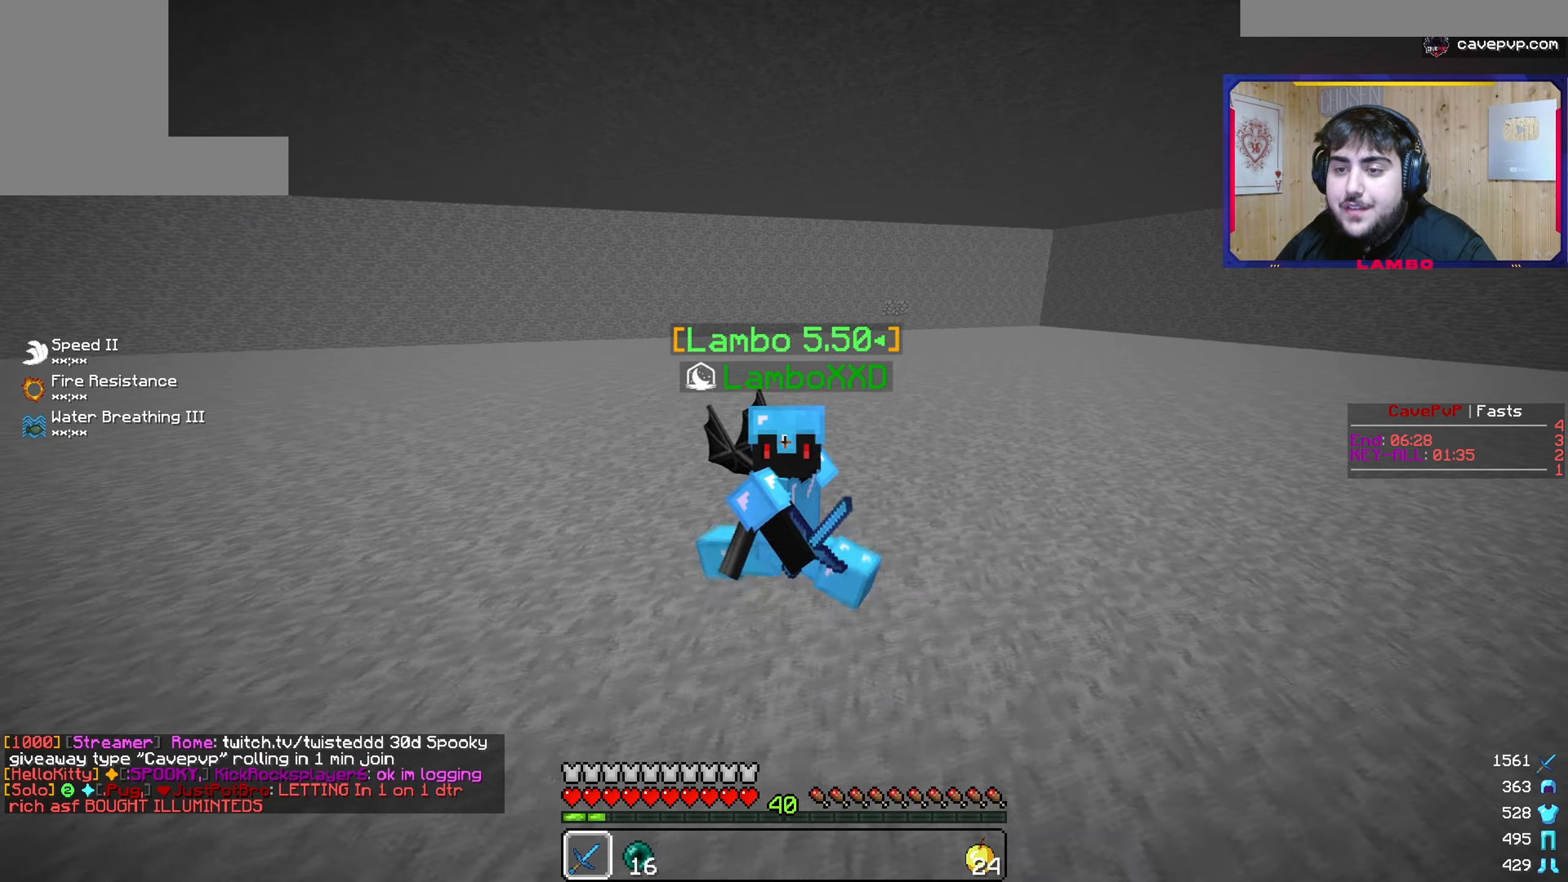
{"keys": ["s"], "mouse": [], "events": []}
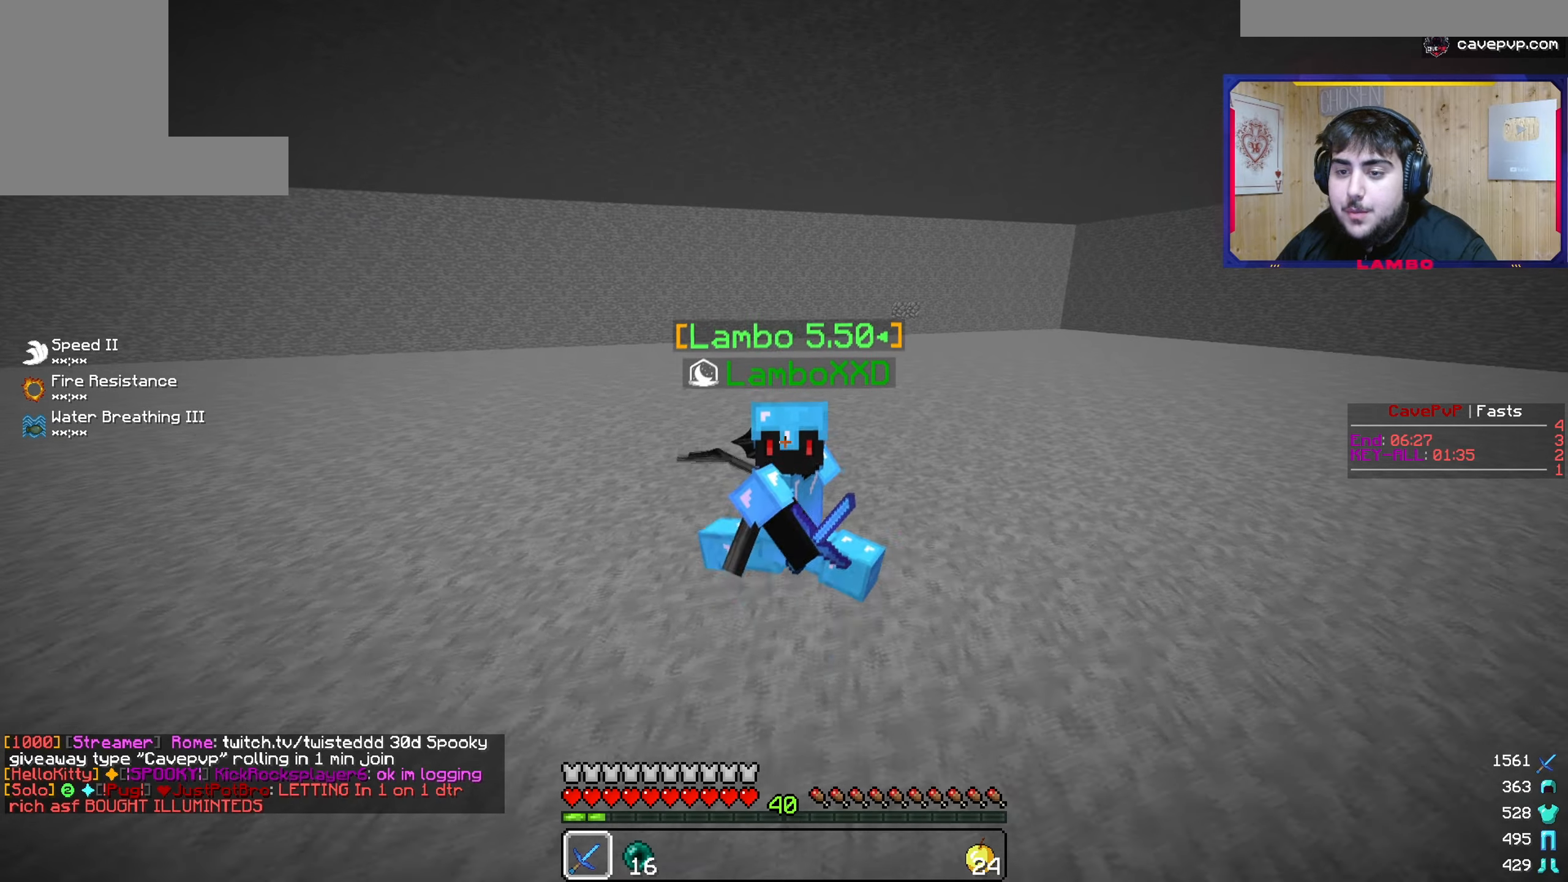
{"keys": ["s"], "mouse": [], "events": []}
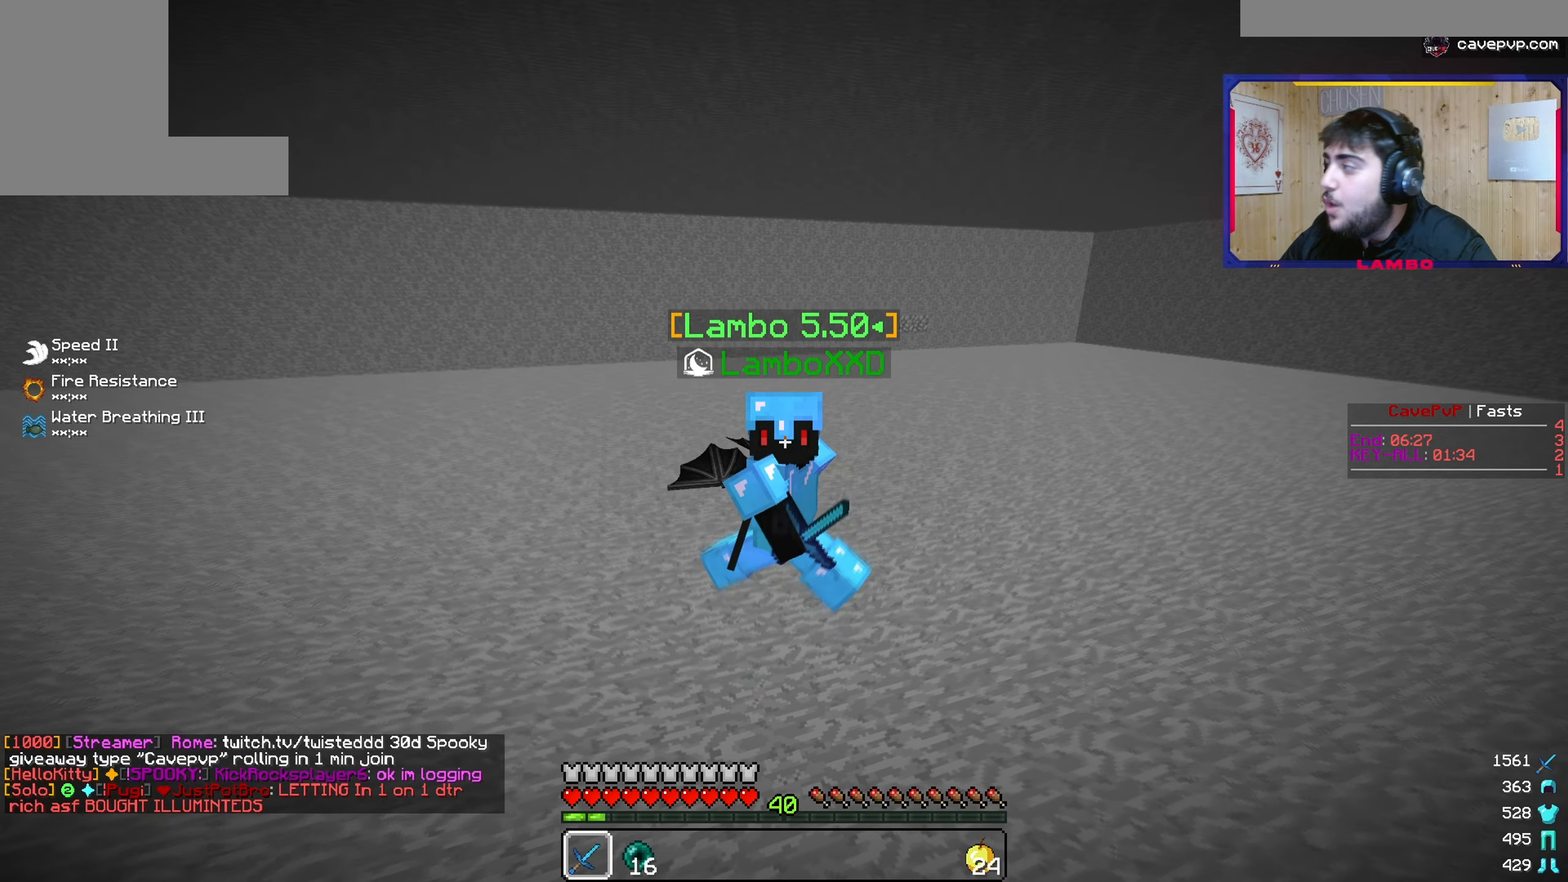
{"keys": ["s"], "mouse": [], "events": []}
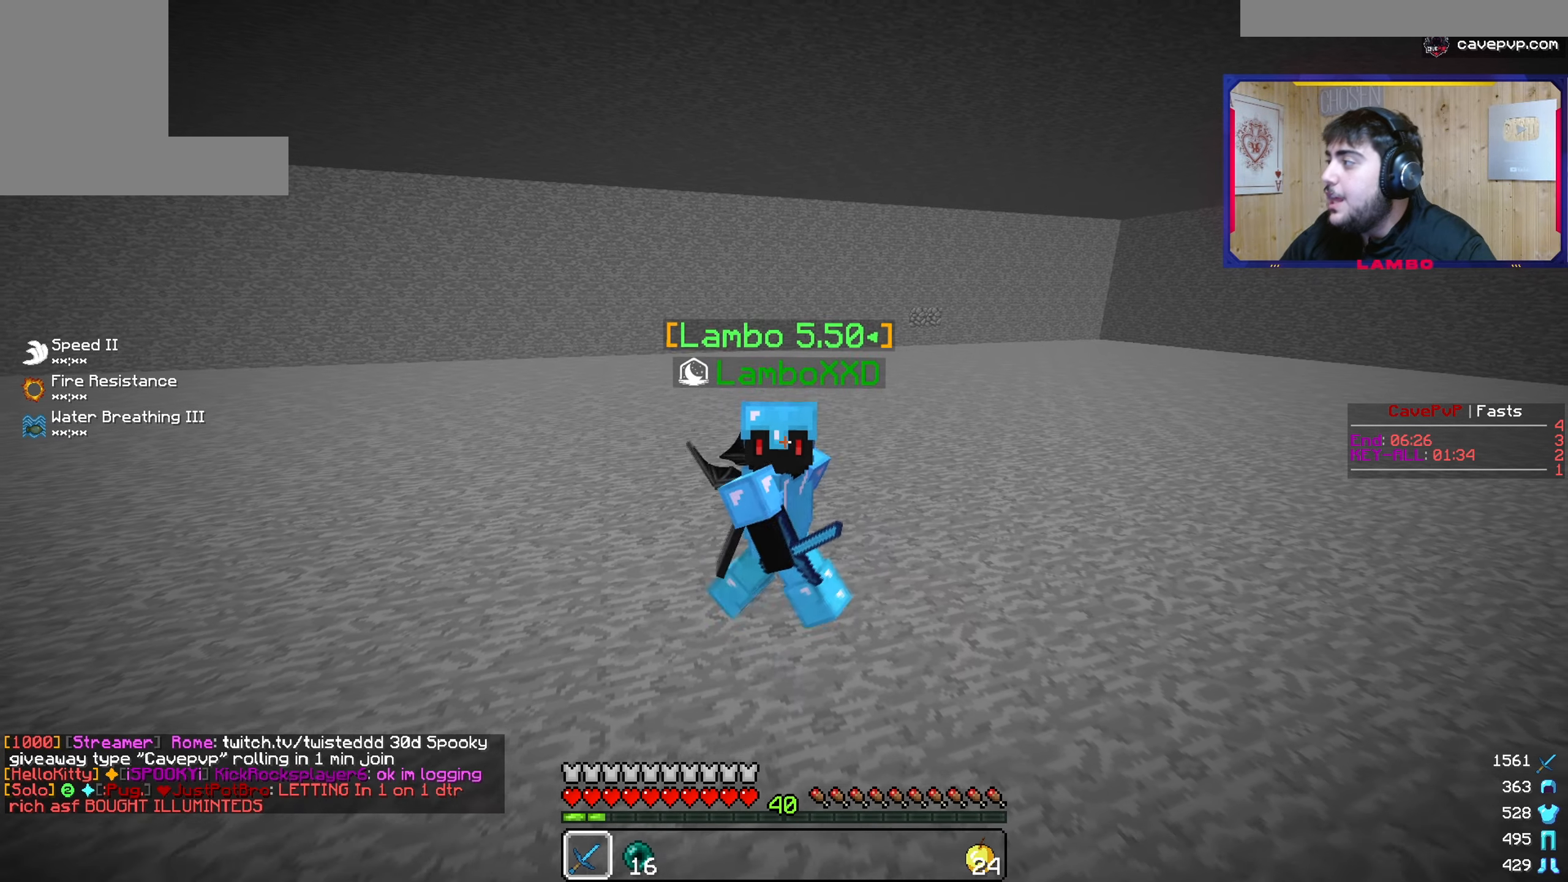
{"keys": [], "mouse": [], "events": [[50, "s", "up"]]}
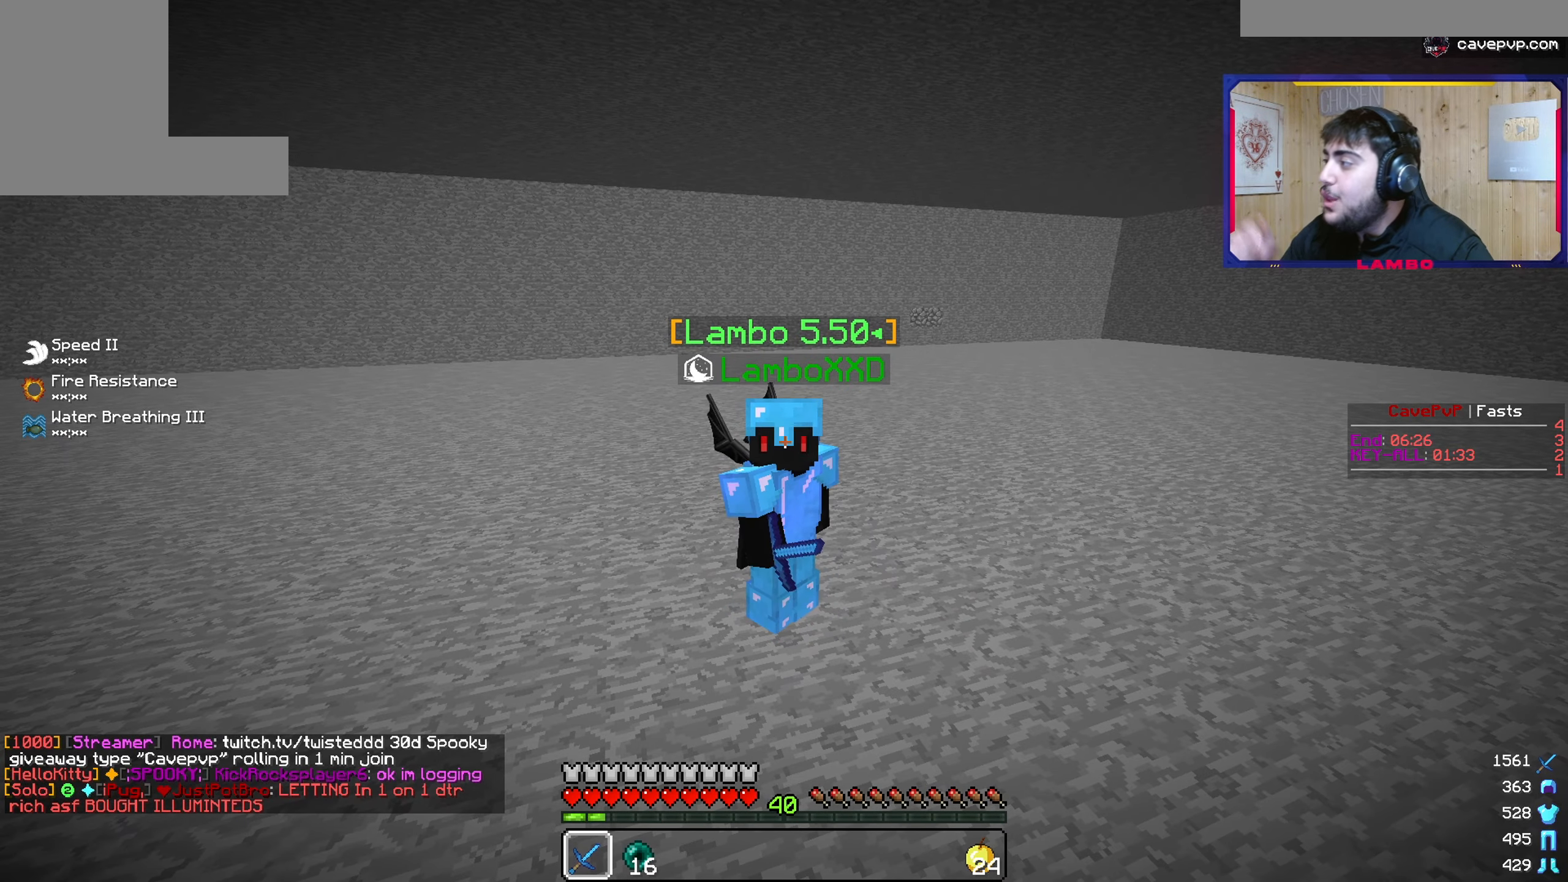
{"keys": [], "mouse": [], "events": []}
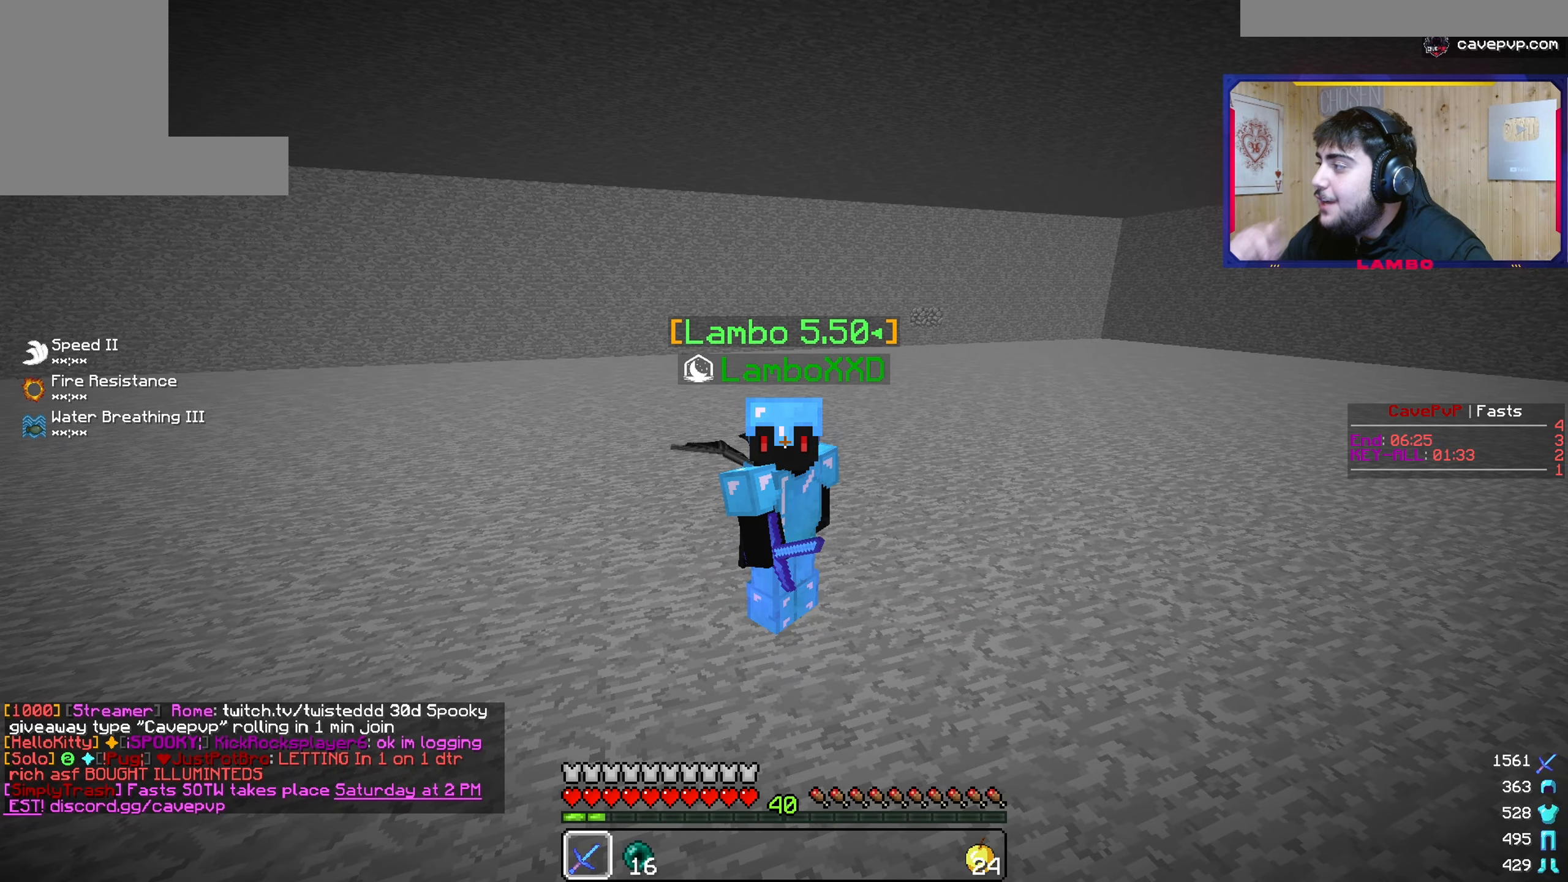
{"keys": ["s"], "mouse": [], "events": [[333, "s", "down"]]}
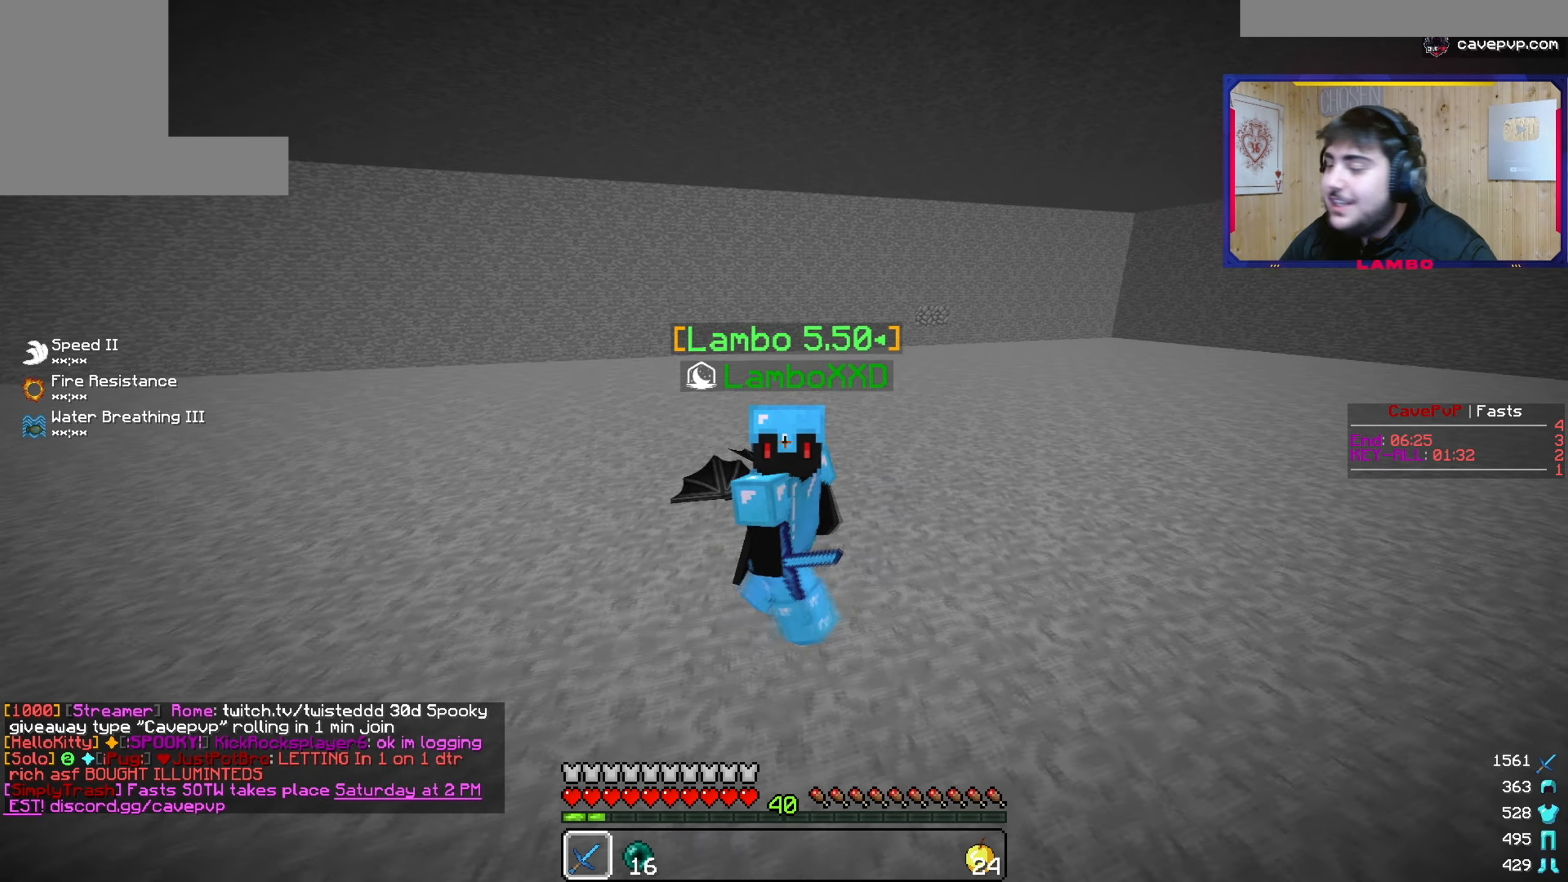
{"keys": ["s"], "mouse": [], "events": []}